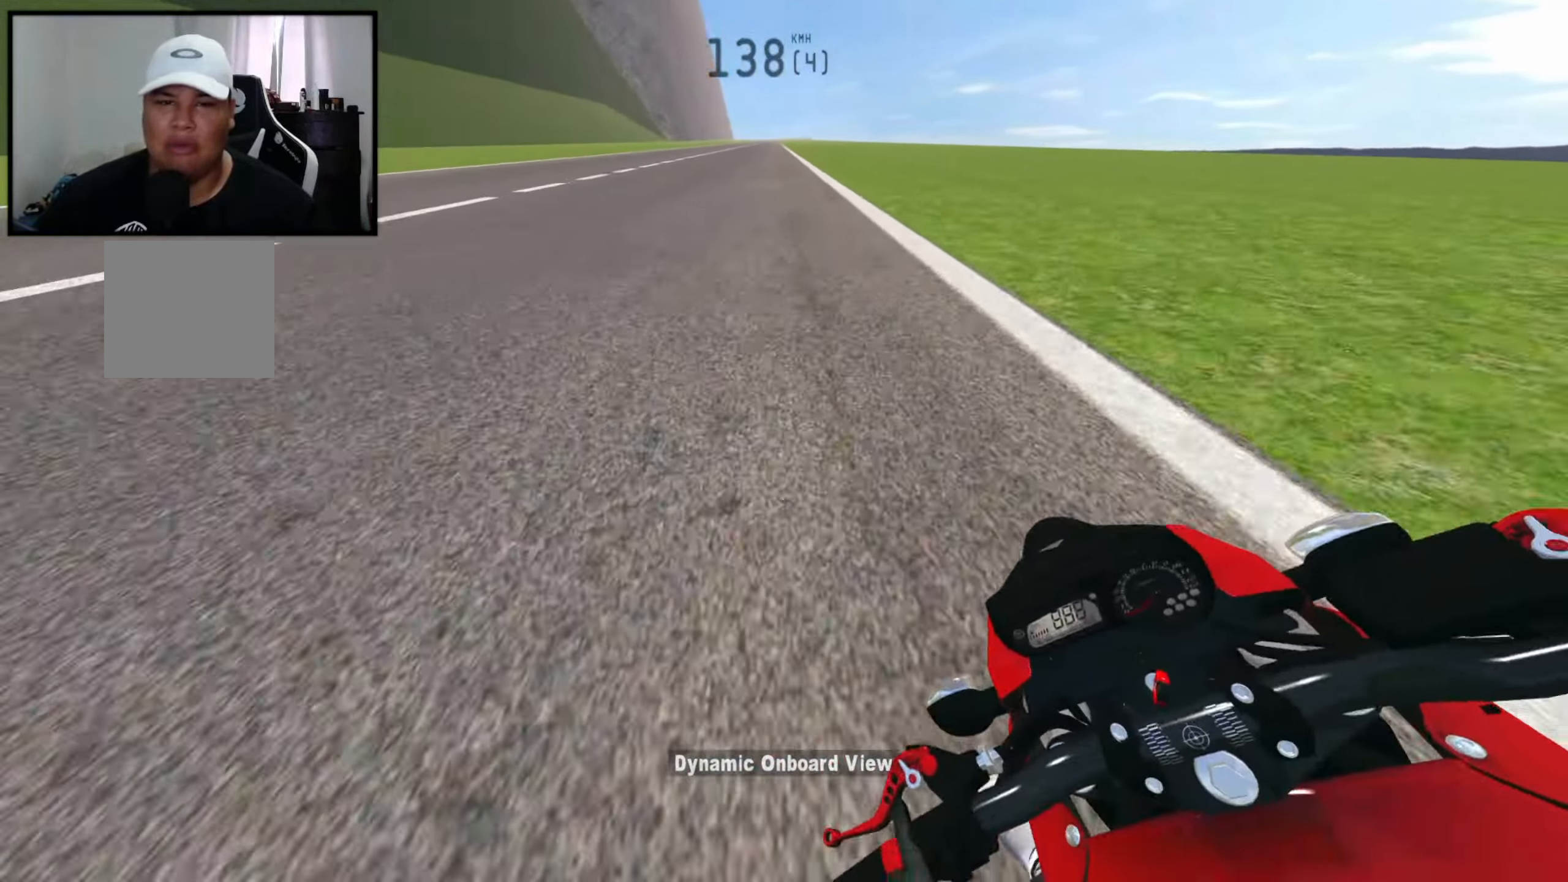
Gameplay with a controller (Xbox layout); each line is a JSON object with the inputs held at the frame after it. "events" lists button and stick changes between this image and that frame as [ms after this image, input, new state], when the widget could be followed in between.
{"buttons": ["R2"], "left_stick": "center", "right_stick": "center", "events": [[50, "right_stick", "down"], [67, "X", "up"], [183, "right_stick", "center"], [366, "left_stick", "center"]]}
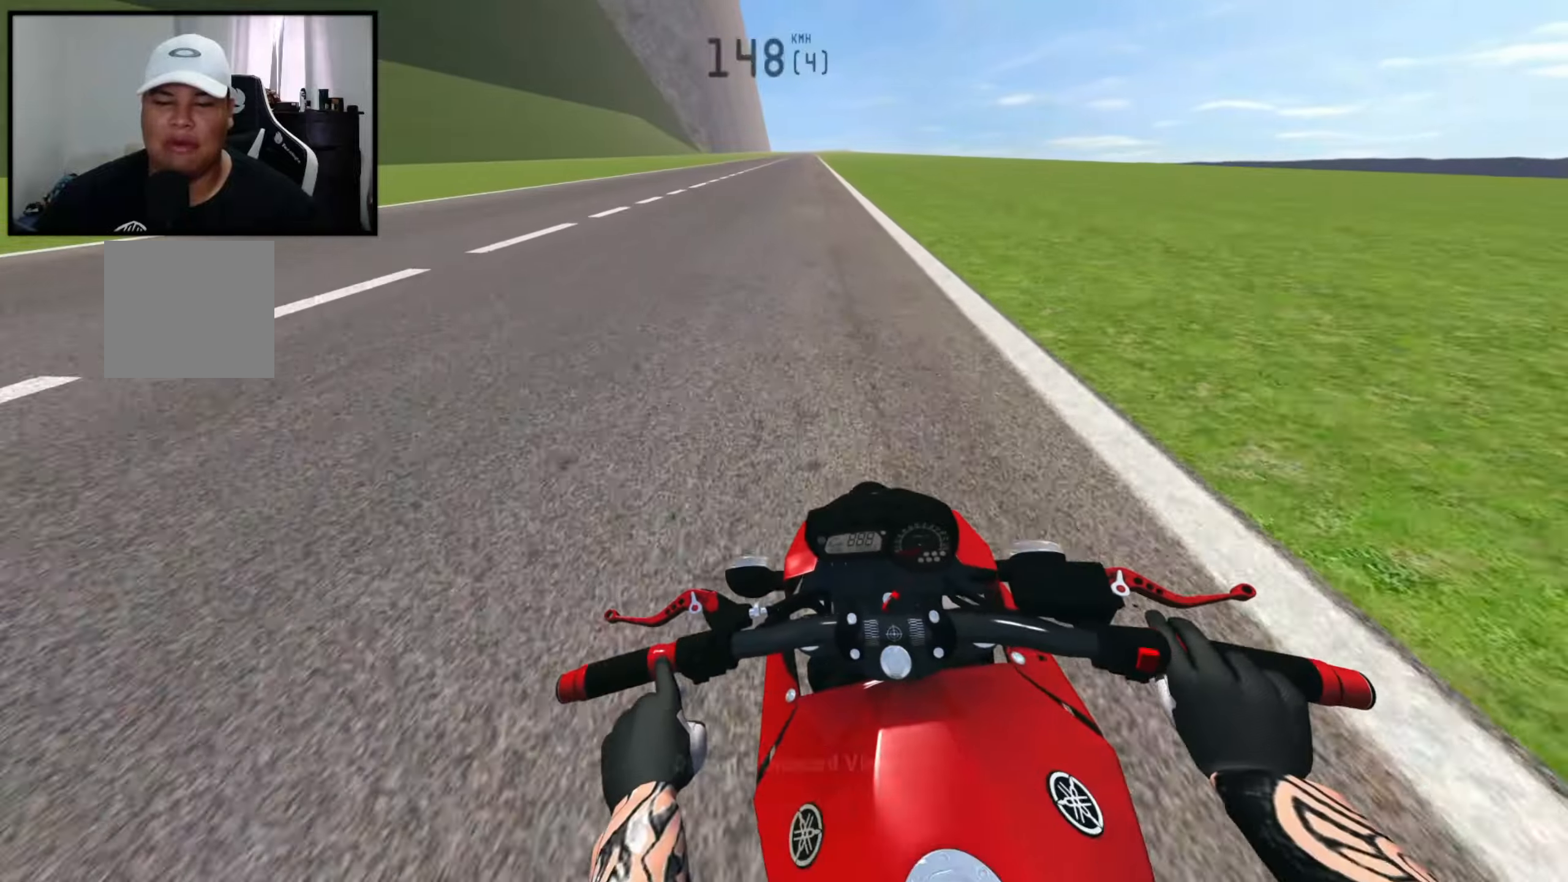
{"buttons": [], "left_stick": "center", "right_stick": "center", "events": [[183, "R2", "up"]]}
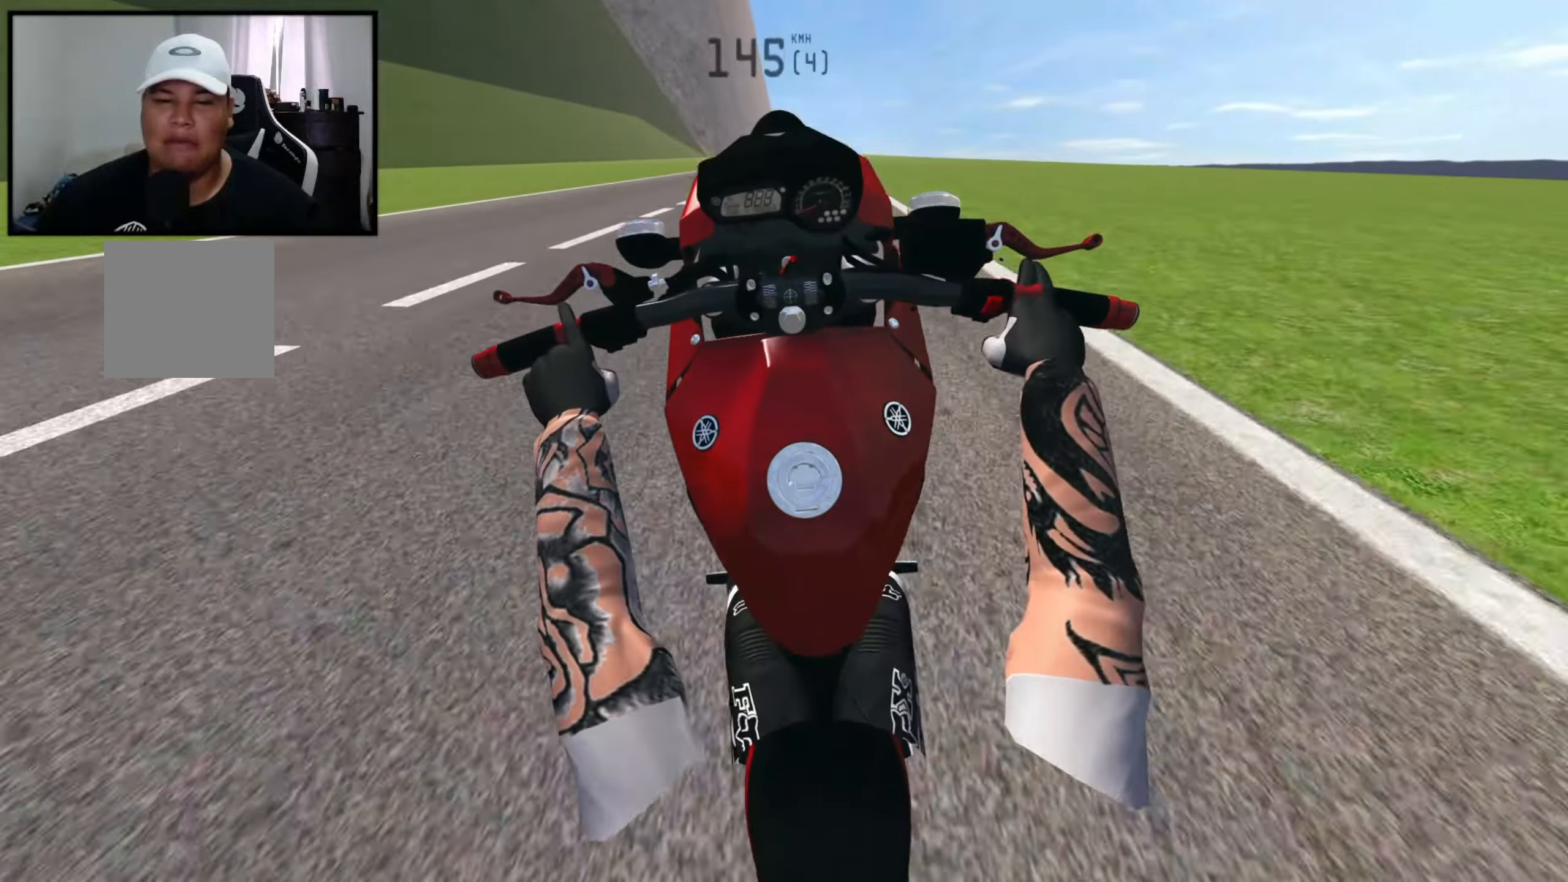
{"buttons": [], "left_stick": "center", "right_stick": "center", "events": []}
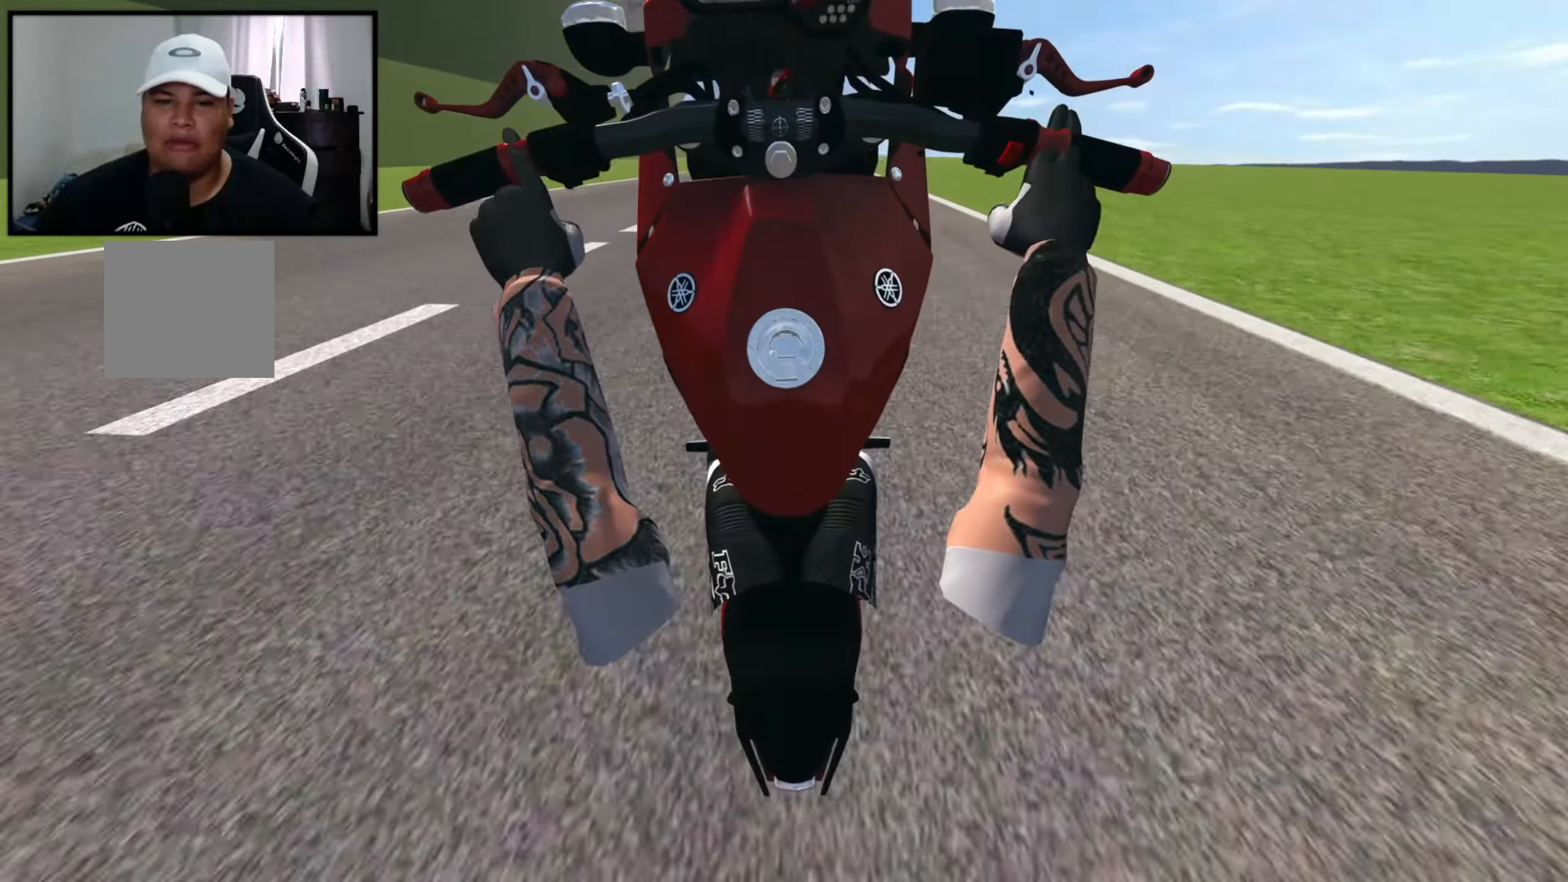
{"buttons": [], "left_stick": "center", "right_stick": "center", "events": [[166, "L2", "down"], [300, "L2", "up"]]}
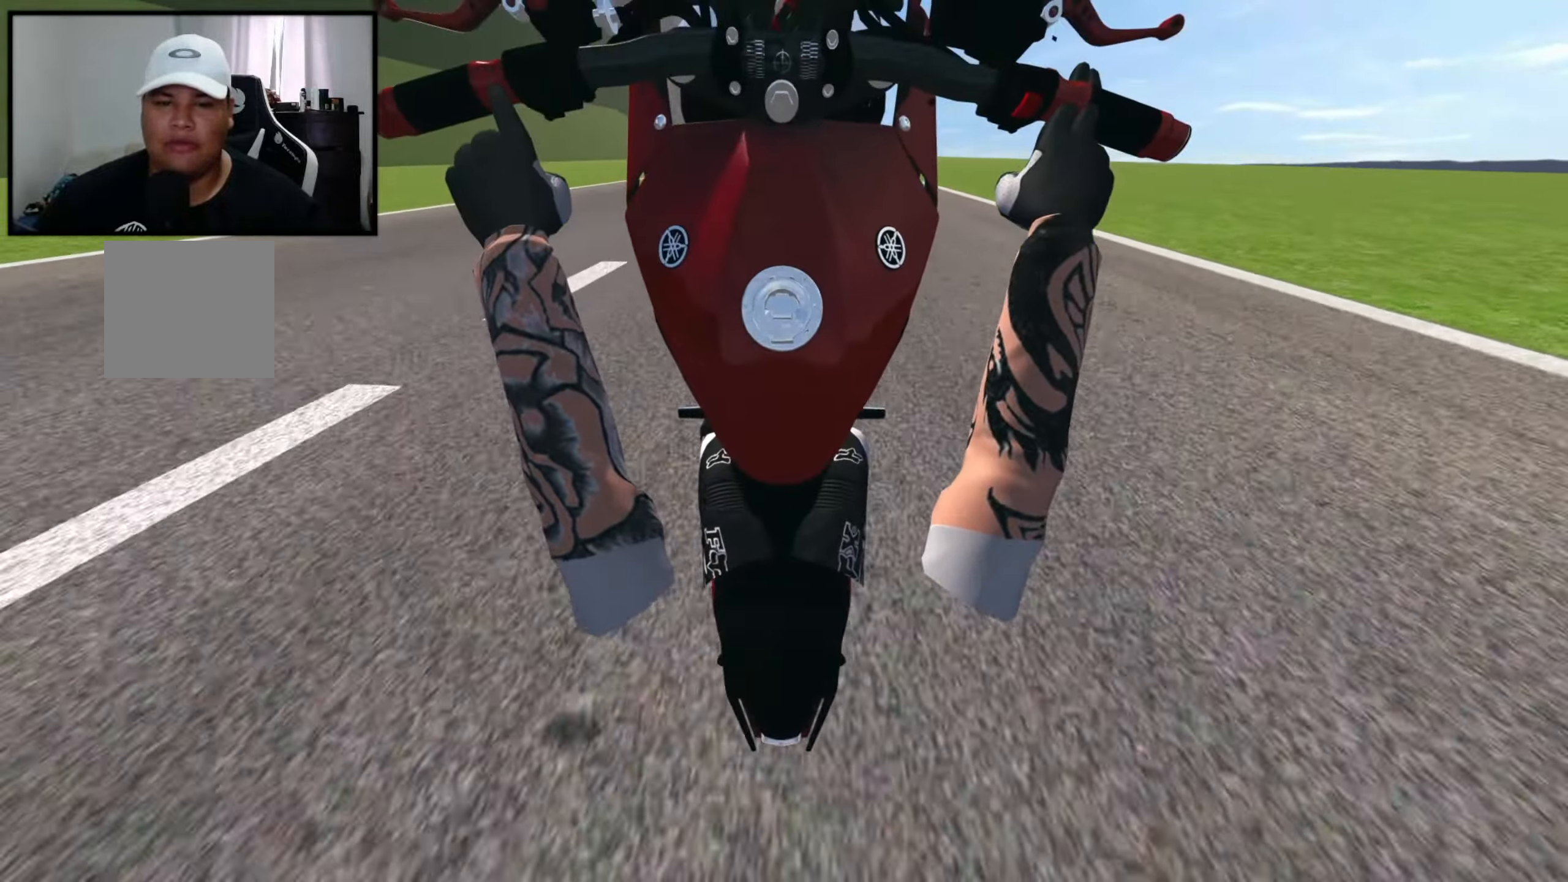
{"buttons": ["R2"], "left_stick": "center", "right_stick": "center", "events": [[16, "L2", "down"], [83, "L2", "up"], [483, "R2", "down"]]}
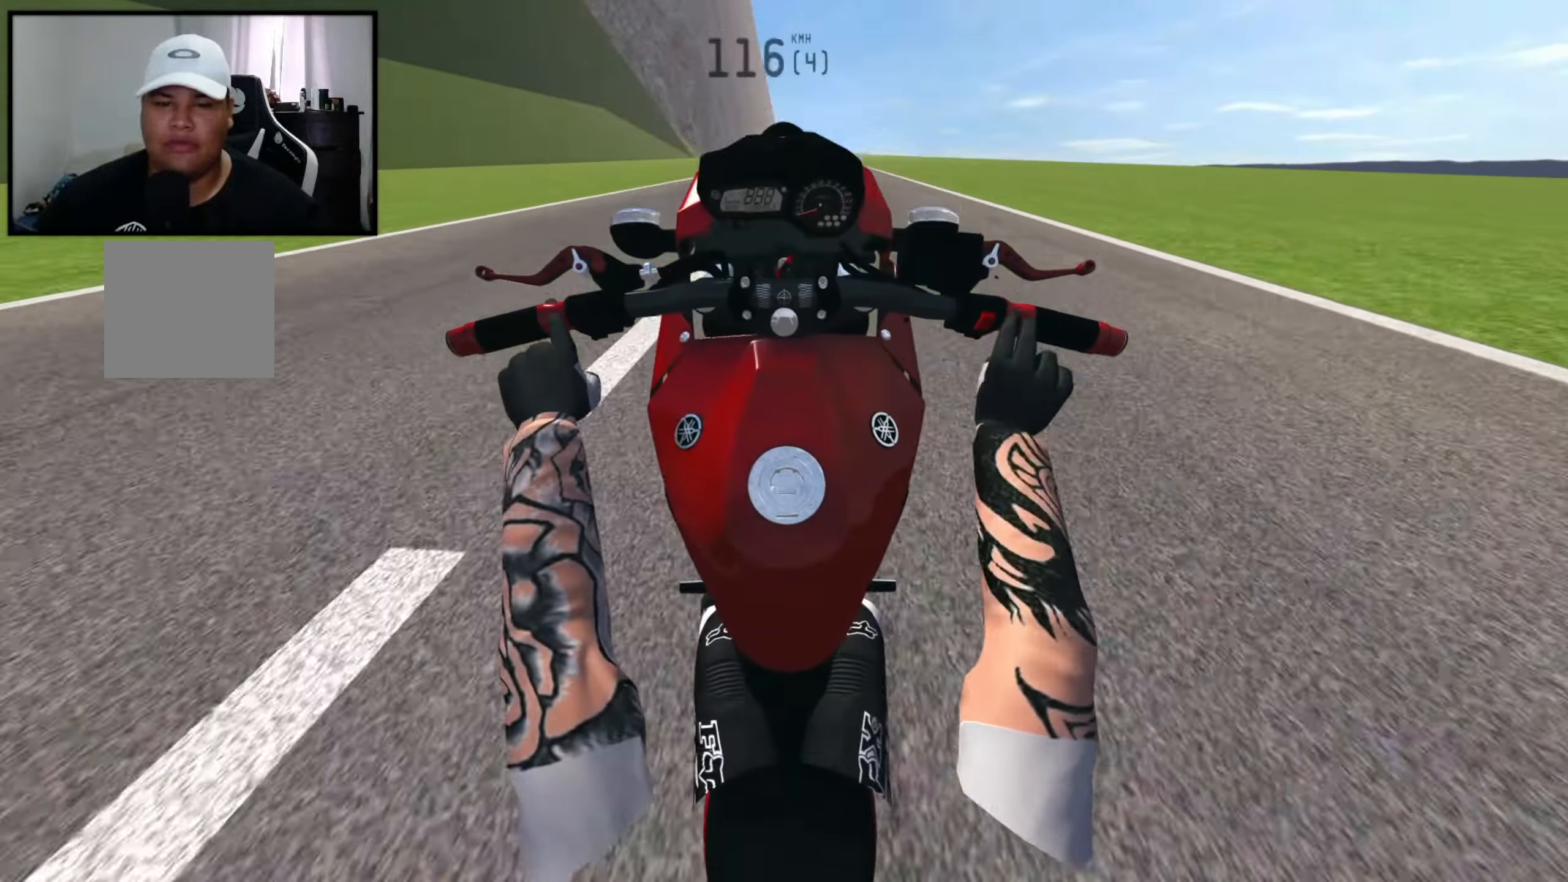
{"buttons": ["R2"], "left_stick": "center", "right_stick": "center", "events": [[100, "R2", "up"], [216, "R2", "down"], [366, "R2", "up"], [466, "R2", "down"]]}
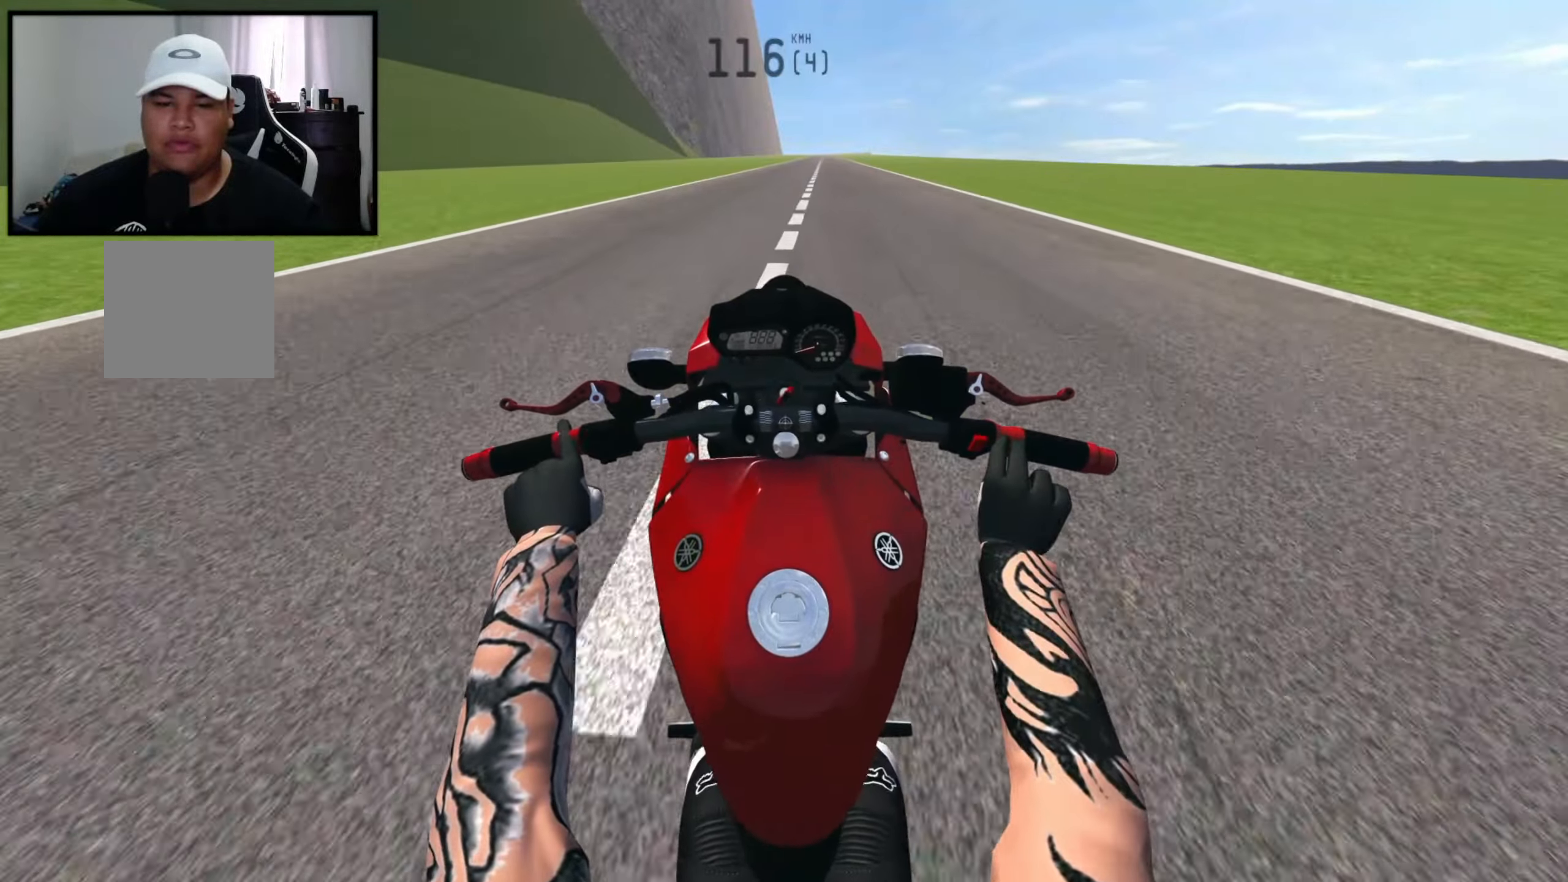
{"buttons": [], "left_stick": "center", "right_stick": "center", "events": [[366, "R2", "up"]]}
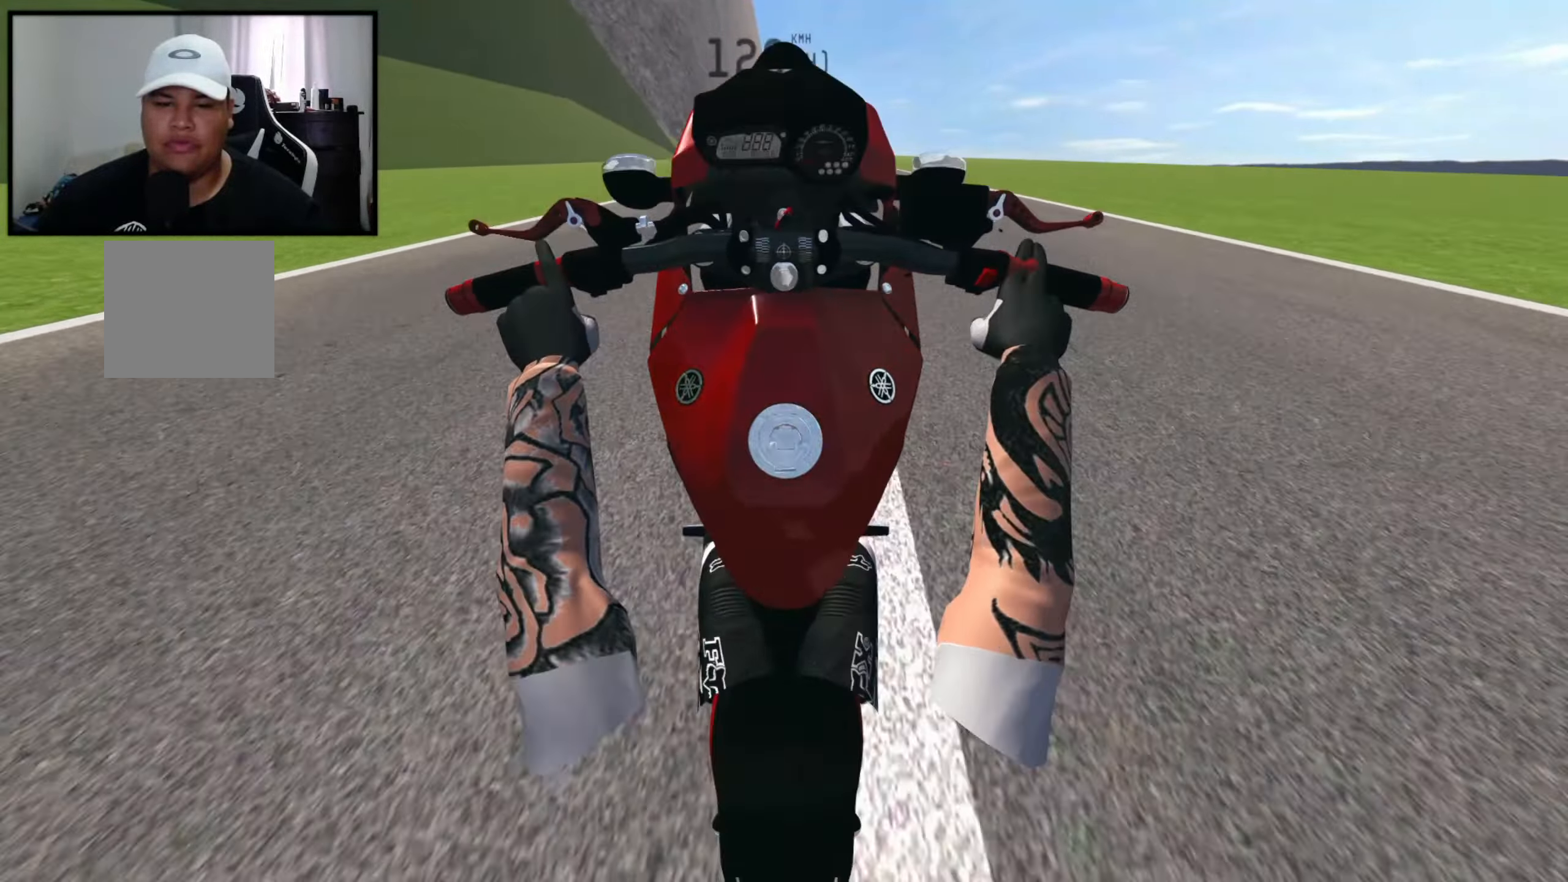
{"buttons": ["R2"], "left_stick": "center", "right_stick": "center", "events": [[133, "L2", "down"], [216, "L2", "up"], [450, "R2", "down"]]}
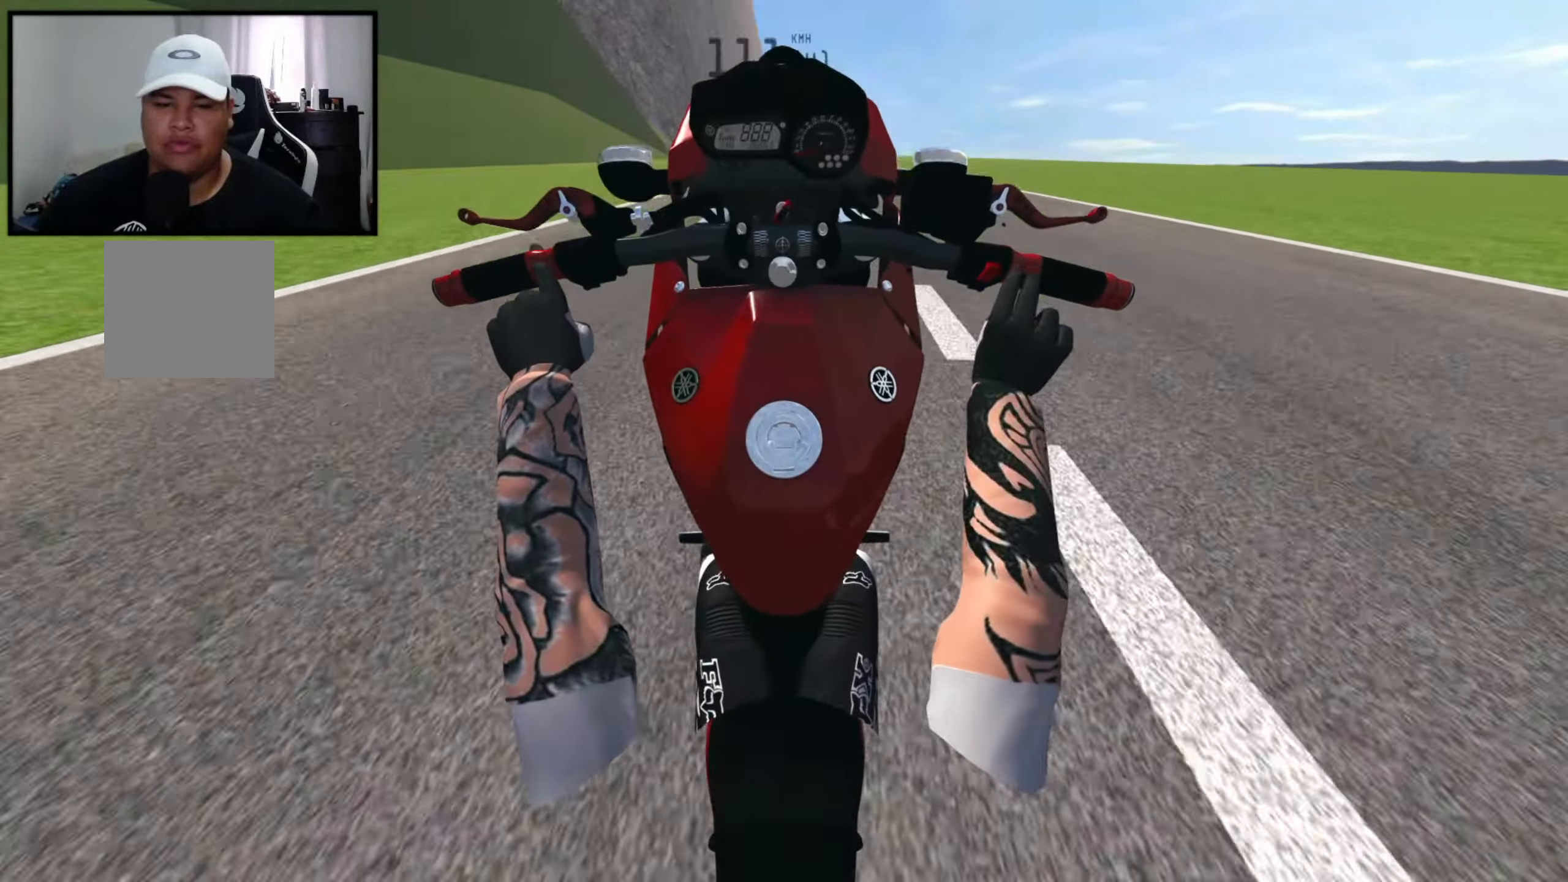
{"buttons": [], "left_stick": "center", "right_stick": "center", "events": [[83, "R2", "up"]]}
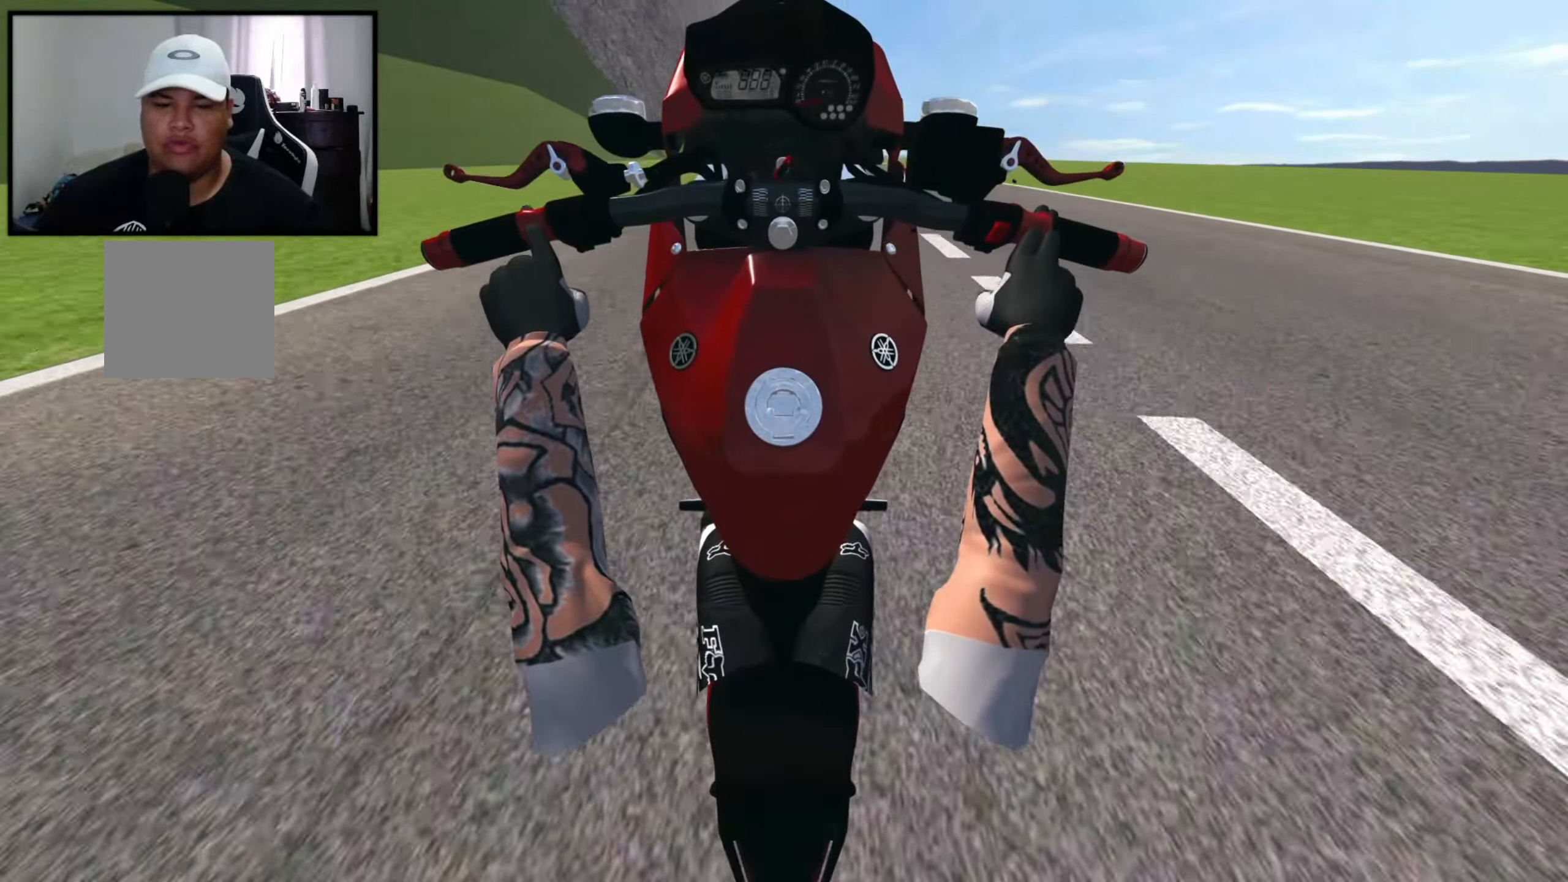
{"buttons": ["R2"], "left_stick": "center", "right_stick": "center", "events": [[233, "R2", "down"], [333, "R2", "up"], [450, "R2", "down"]]}
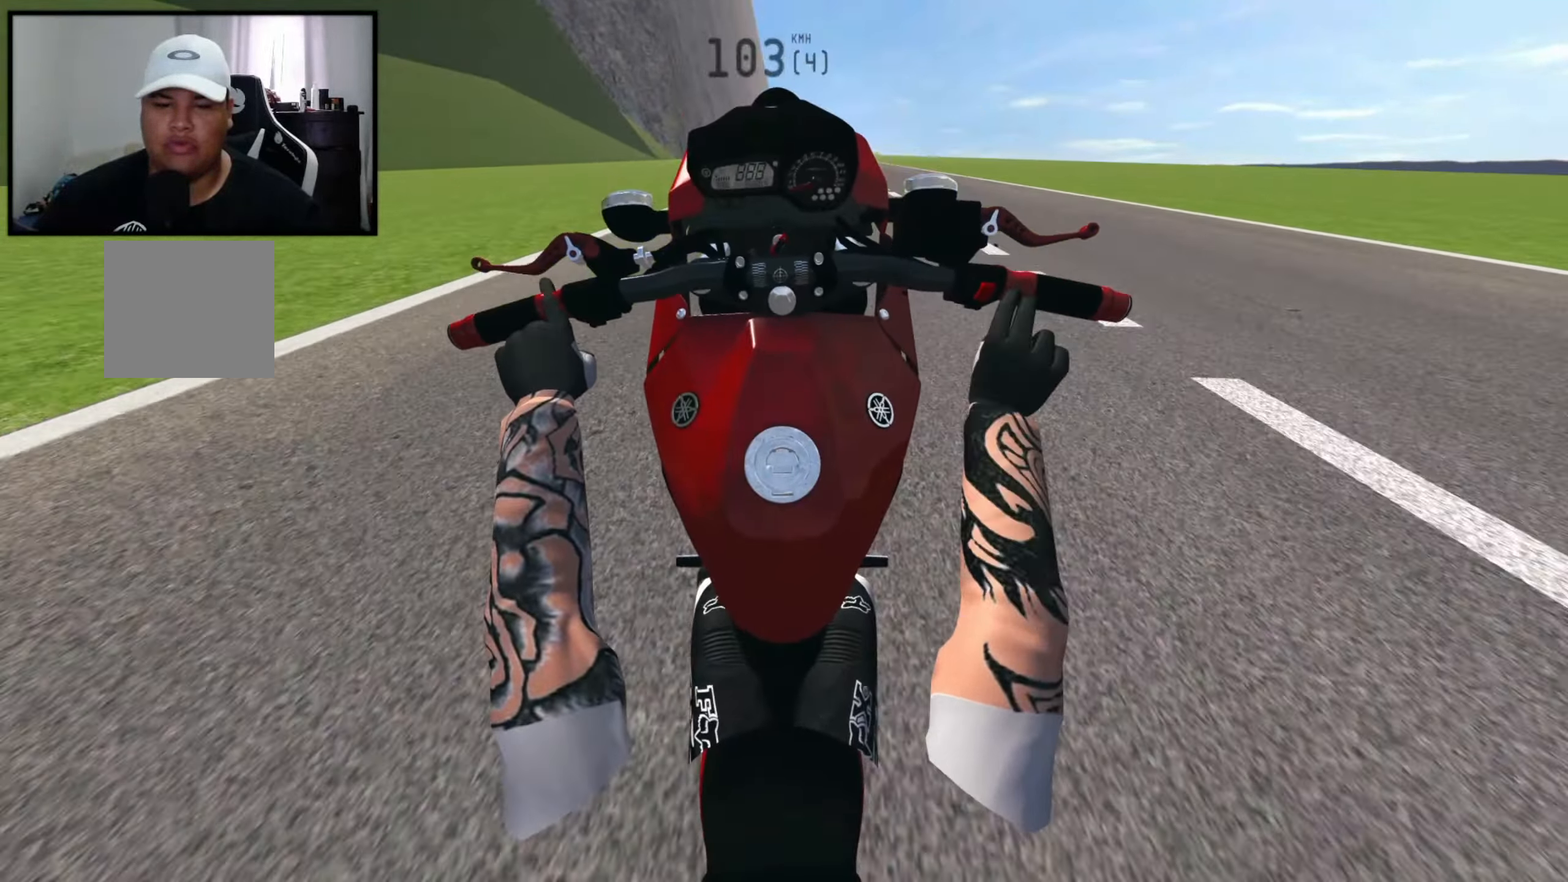
{"buttons": ["R2"], "left_stick": "center", "right_stick": "center", "events": [[33, "R2", "up"], [400, "R2", "down"]]}
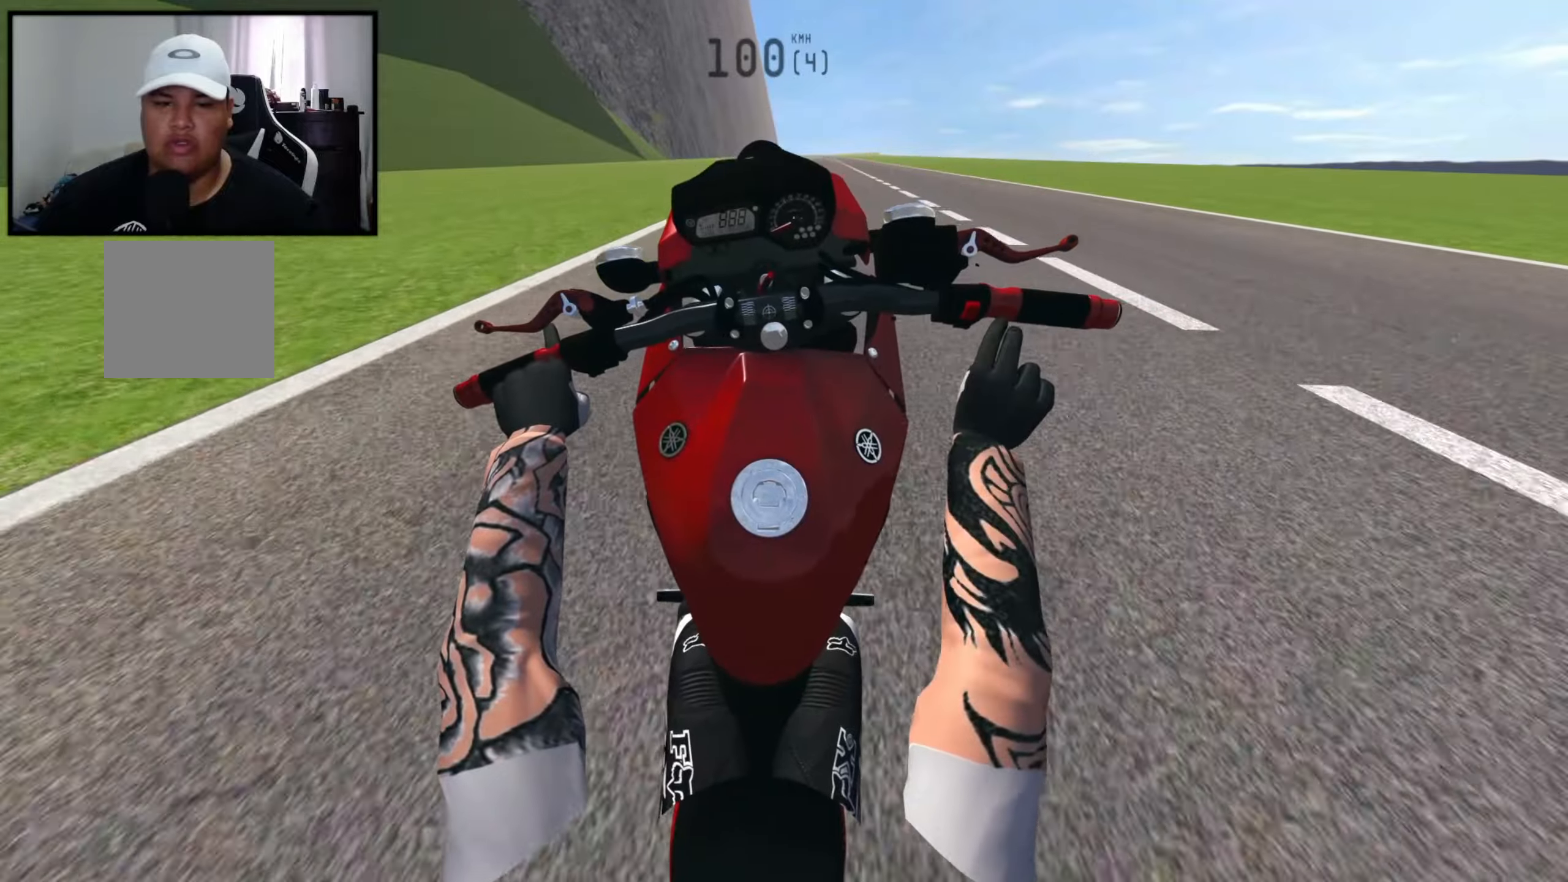
{"buttons": ["R2"], "left_stick": "center", "right_stick": "center", "events": [[33, "R2", "up"], [150, "R2", "down"], [250, "R2", "up"], [433, "R2", "down"]]}
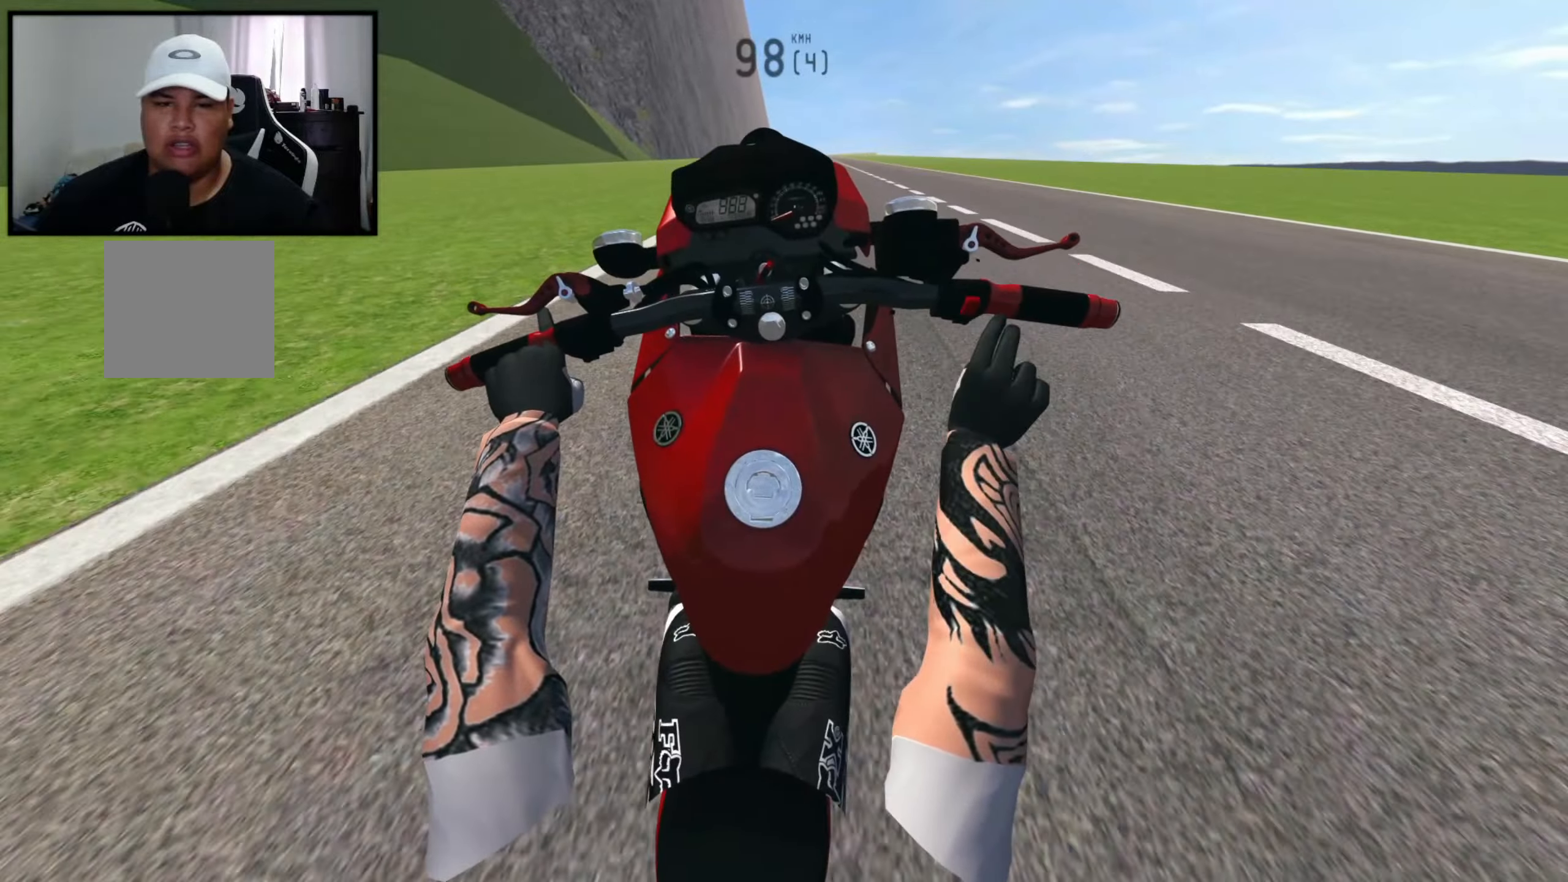
{"buttons": ["X"], "left_stick": "center", "right_stick": "center", "events": [[67, "R2", "up"], [167, "R2", "down"], [283, "R2", "up"], [467, "X", "down"]]}
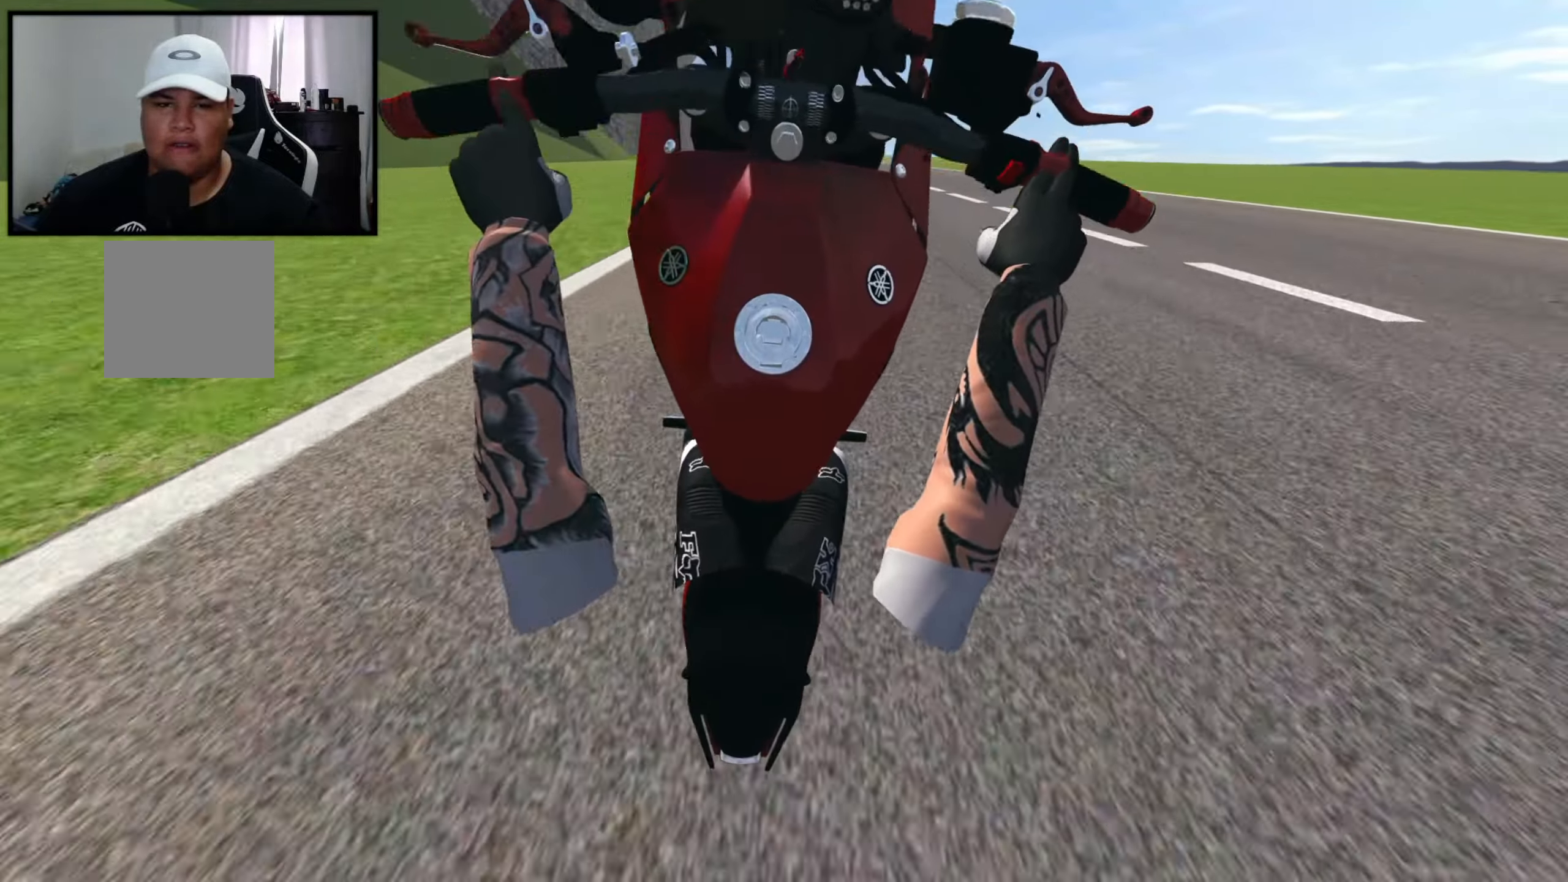
{"buttons": [], "left_stick": "center", "right_stick": "center", "events": [[17, "L1", "down"], [67, "X", "up"], [117, "L1", "up"], [183, "L2", "down"], [300, "L2", "up"]]}
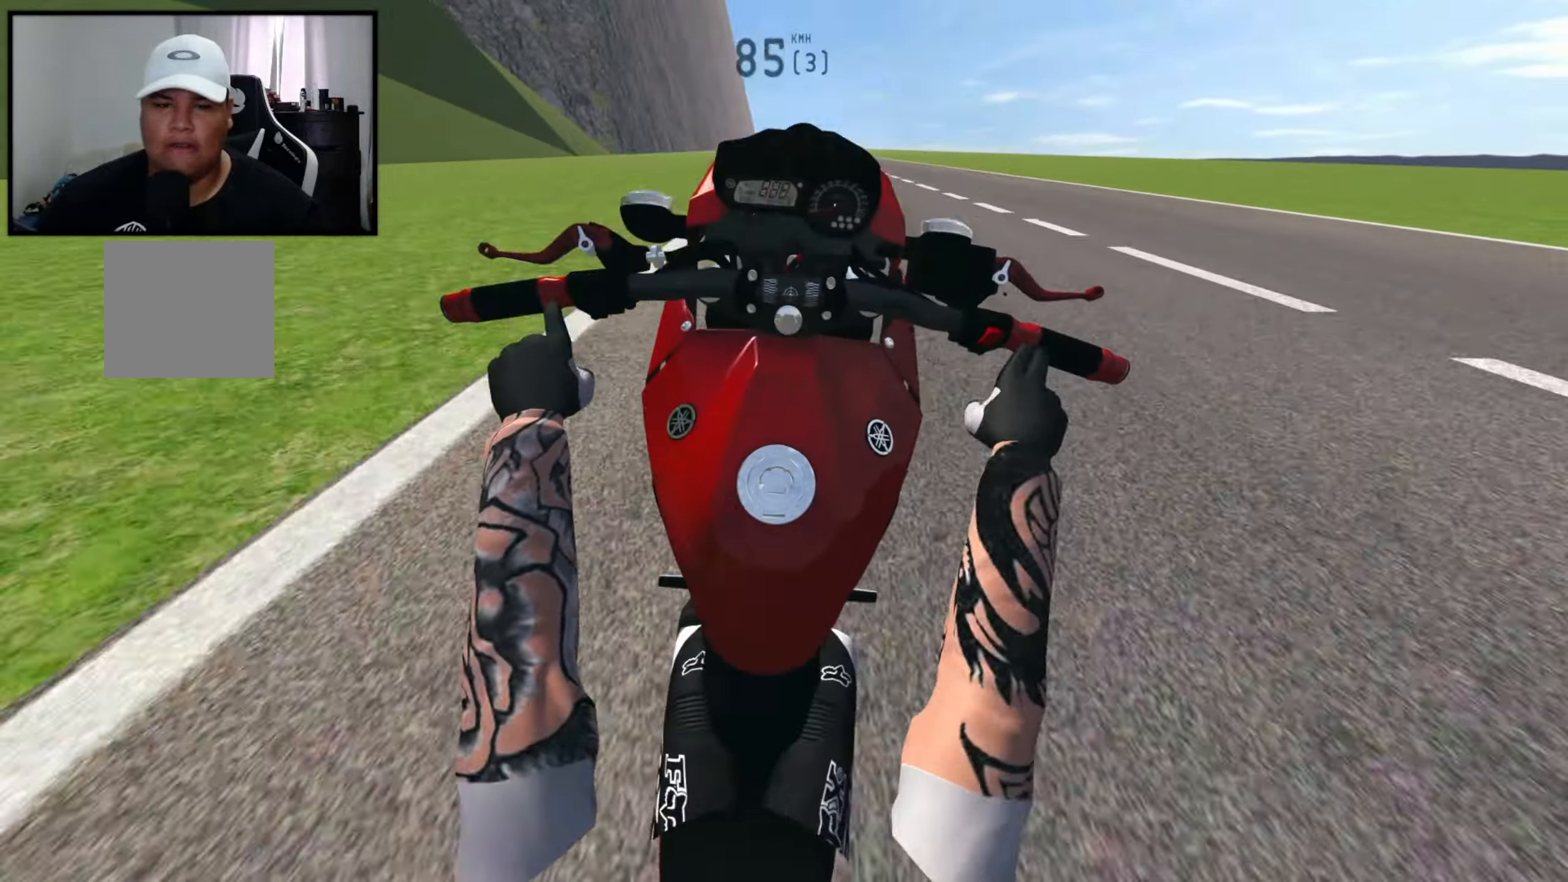
{"buttons": ["R2"], "left_stick": "center", "right_stick": "center", "events": [[17, "R2", "down"], [250, "R2", "up"], [350, "R2", "down"]]}
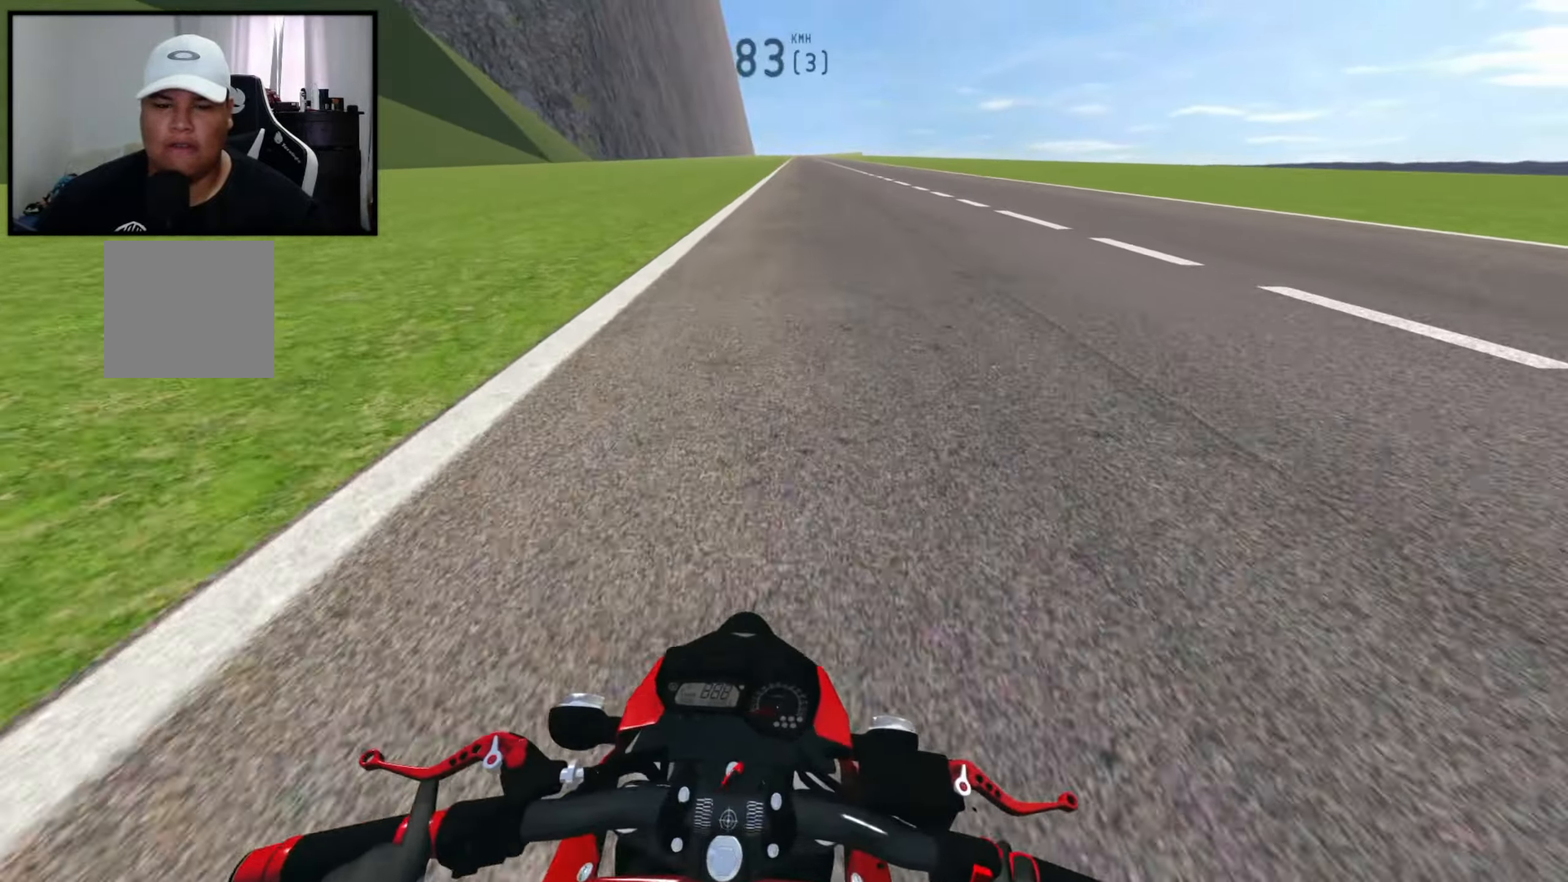
{"buttons": ["R2"], "left_stick": "right", "right_stick": "center", "events": [[217, "left_stick", "right"]]}
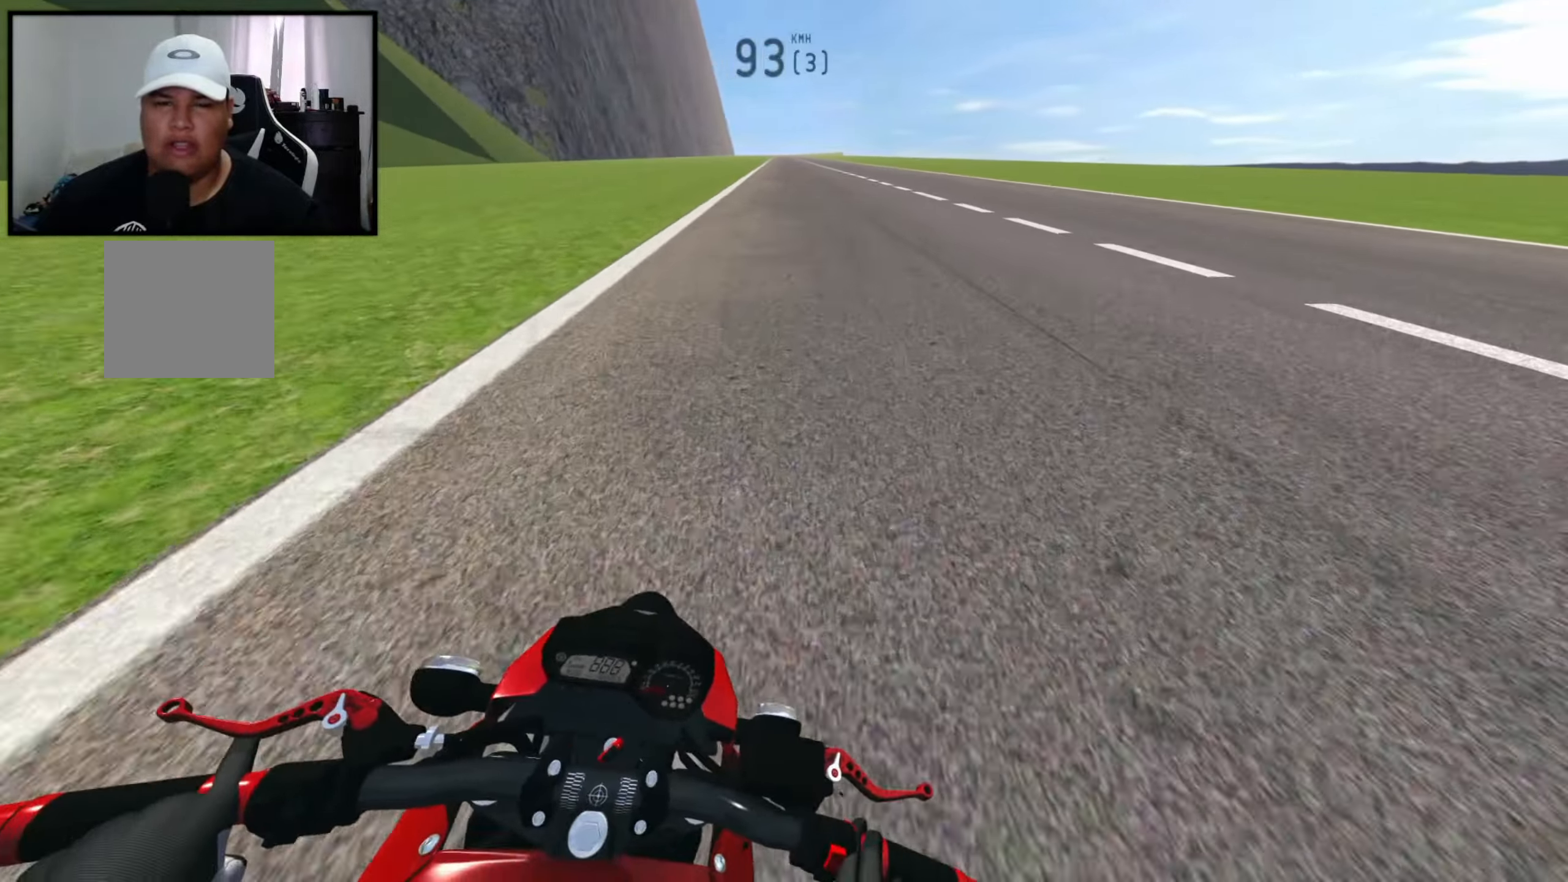
{"buttons": ["R2"], "left_stick": "center", "right_stick": "center", "events": [[300, "left_stick", "center"]]}
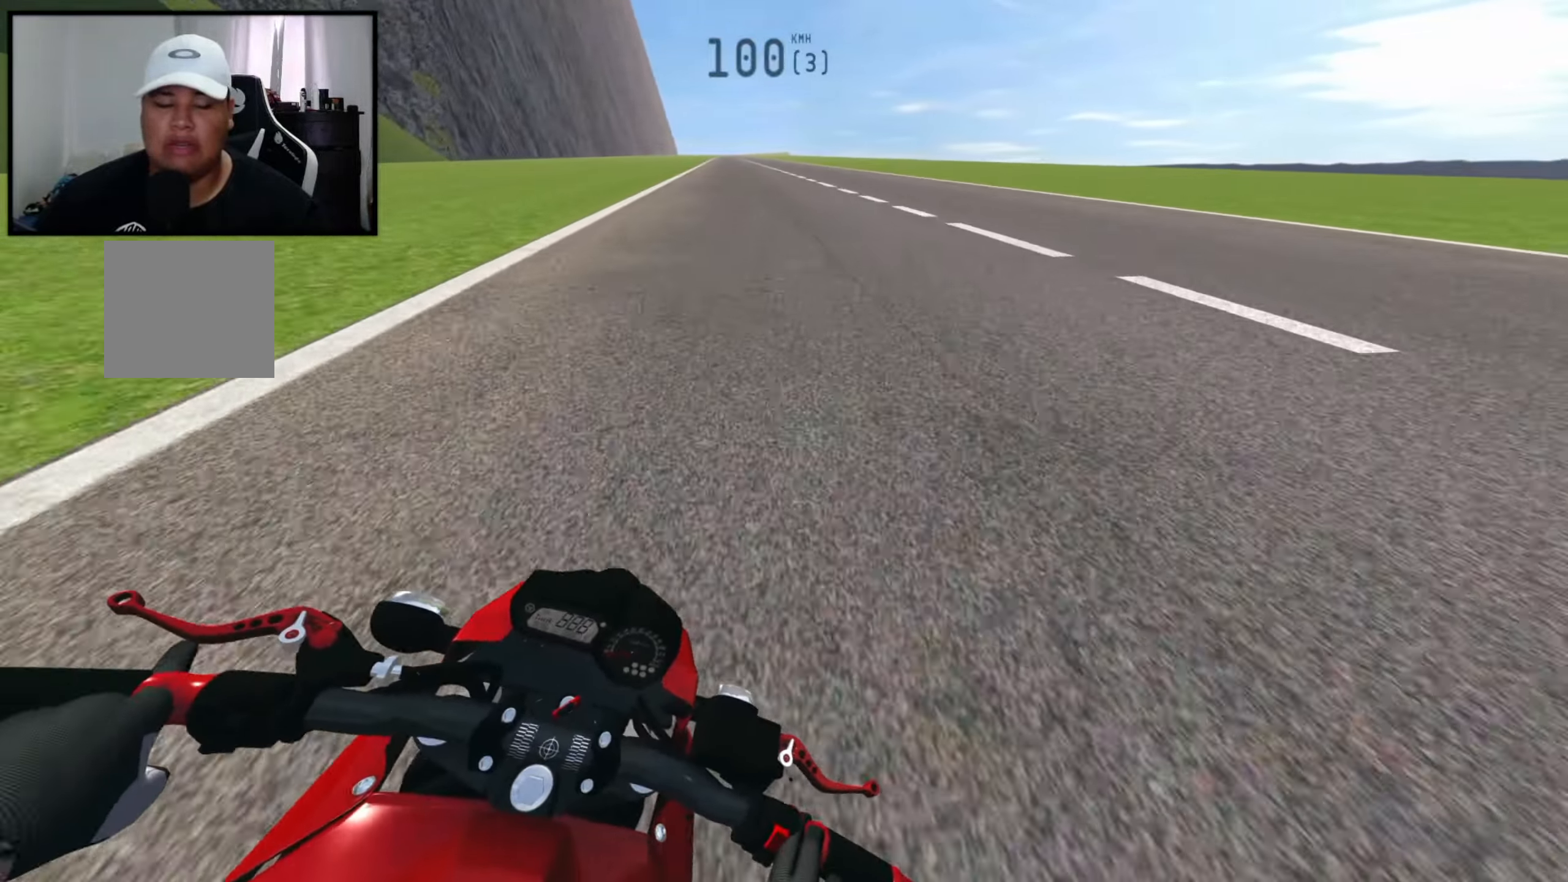
{"buttons": ["R2"], "left_stick": "center", "right_stick": "center", "events": [[67, "left_stick", "left"], [233, "left_stick", "center"]]}
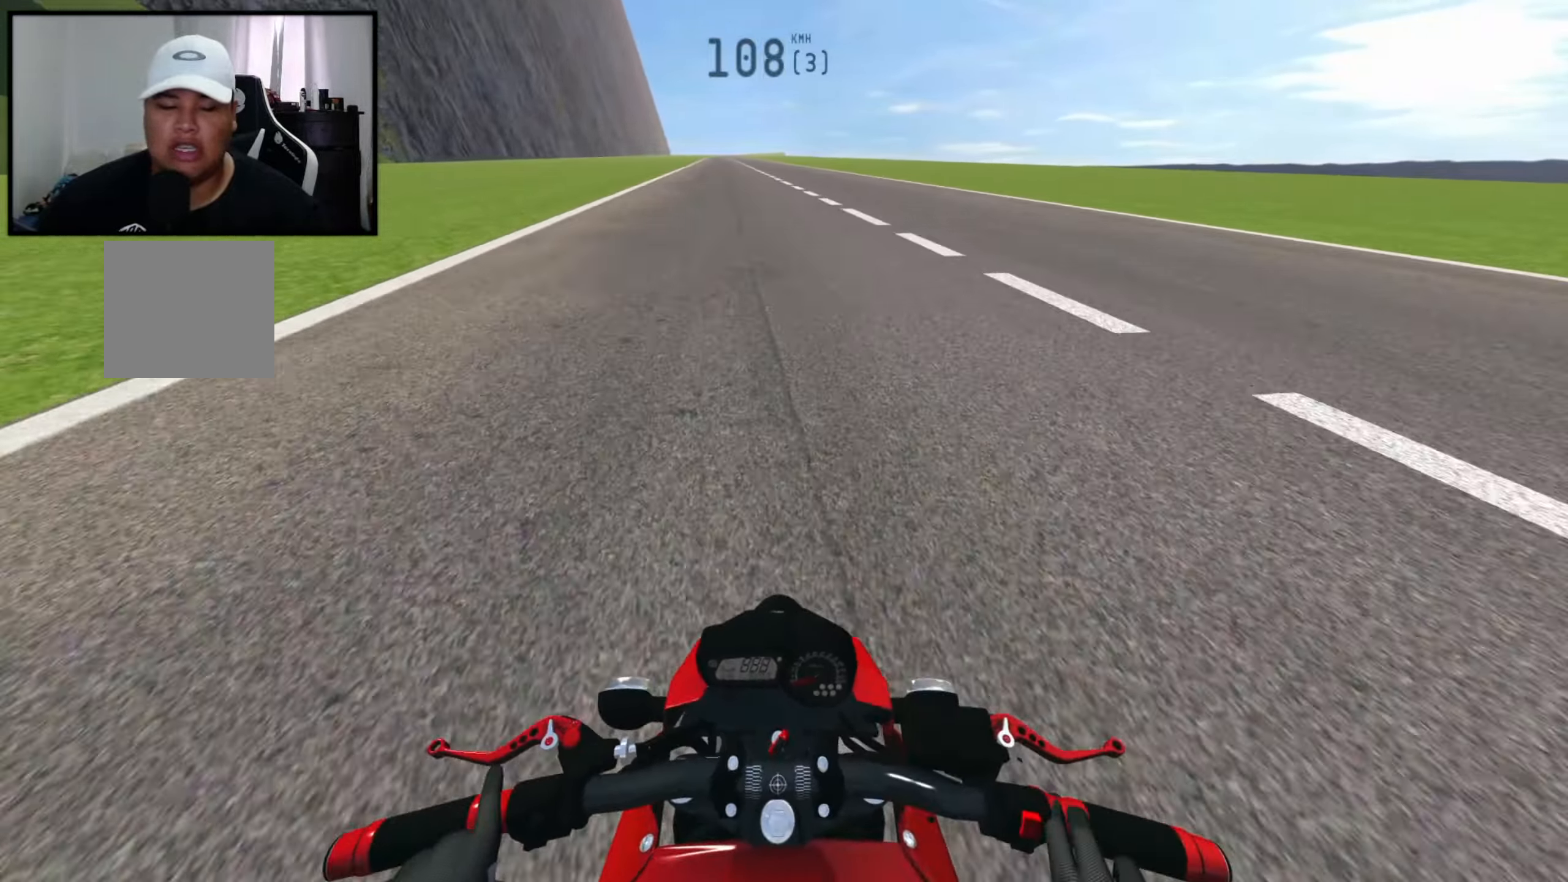
{"buttons": ["R2"], "left_stick": "center", "right_stick": "center", "events": []}
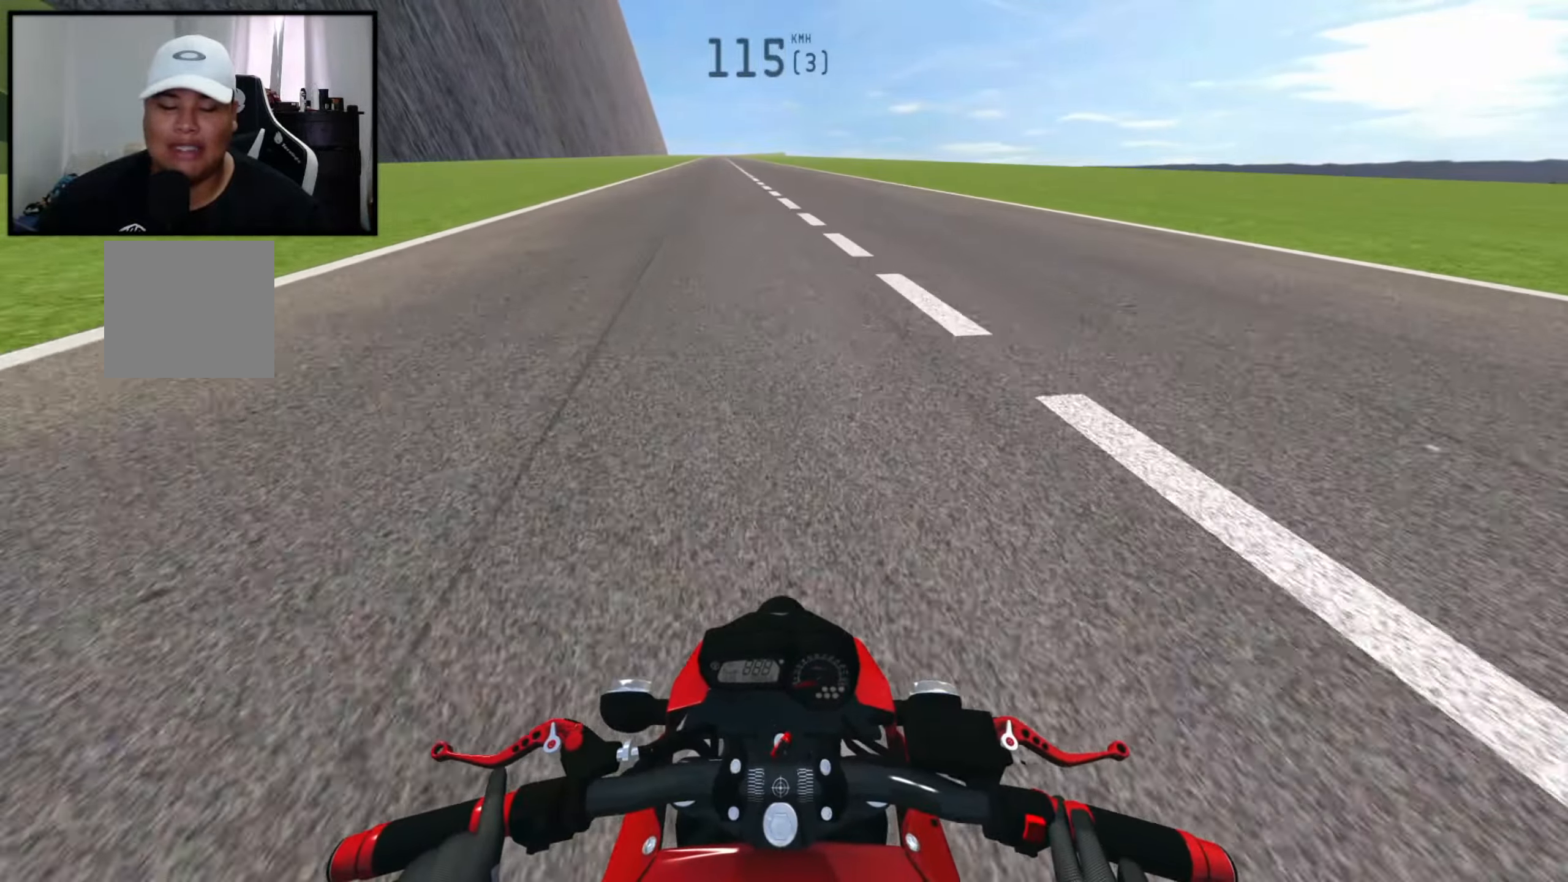
{"buttons": ["R2"], "left_stick": "up-left", "right_stick": "center", "events": [[50, "left_stick", "left"], [300, "left_stick", "up-left"]]}
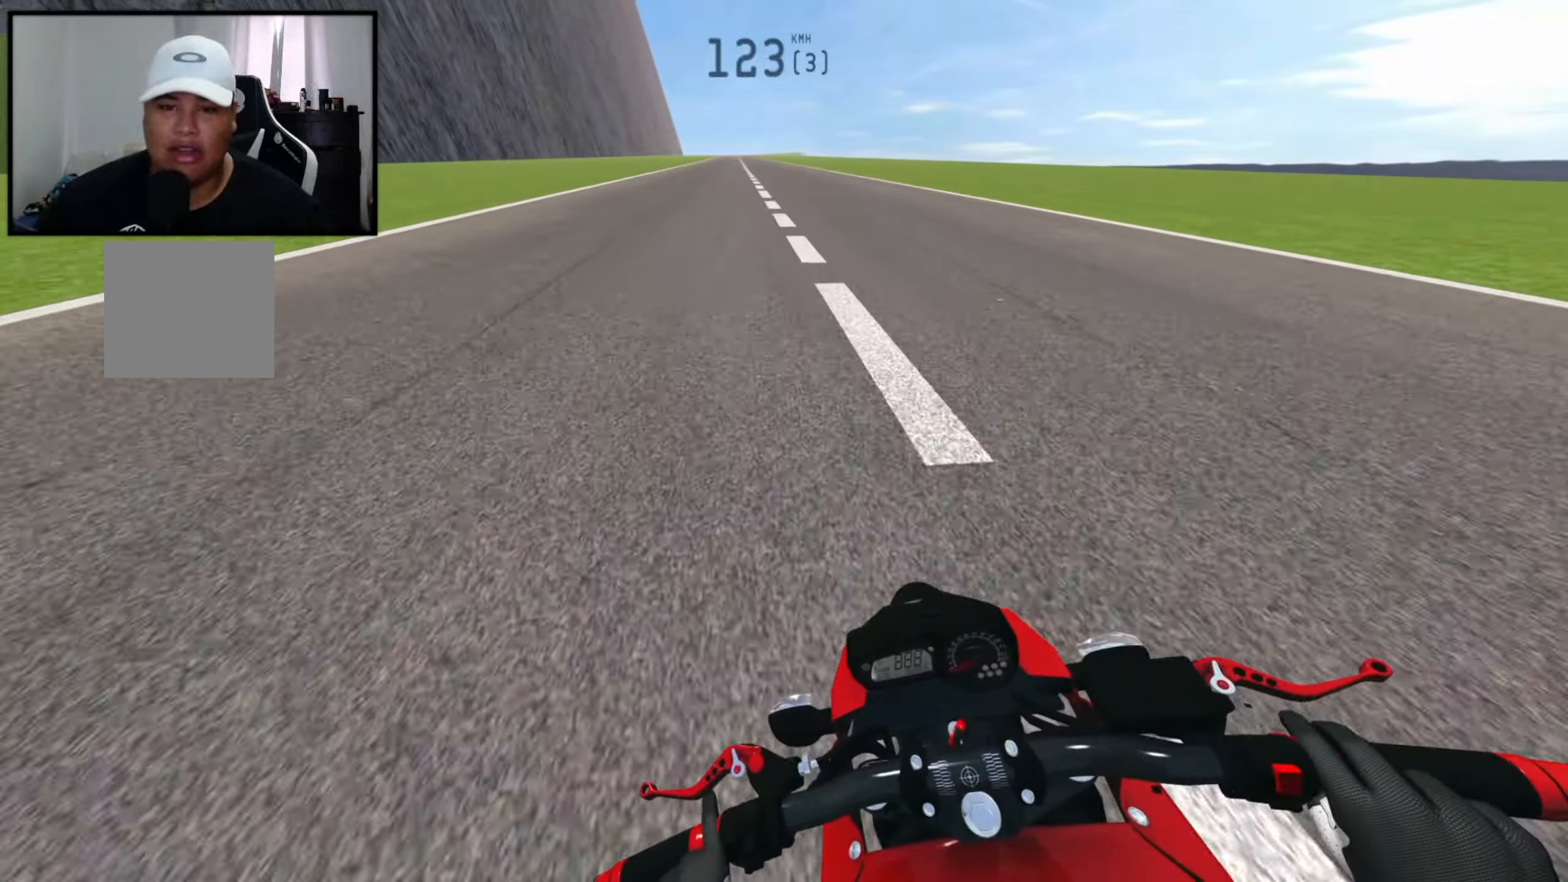
{"buttons": ["R2"], "left_stick": "left", "right_stick": "center", "events": [[17, "left_stick", "center"], [384, "left_stick", "left"]]}
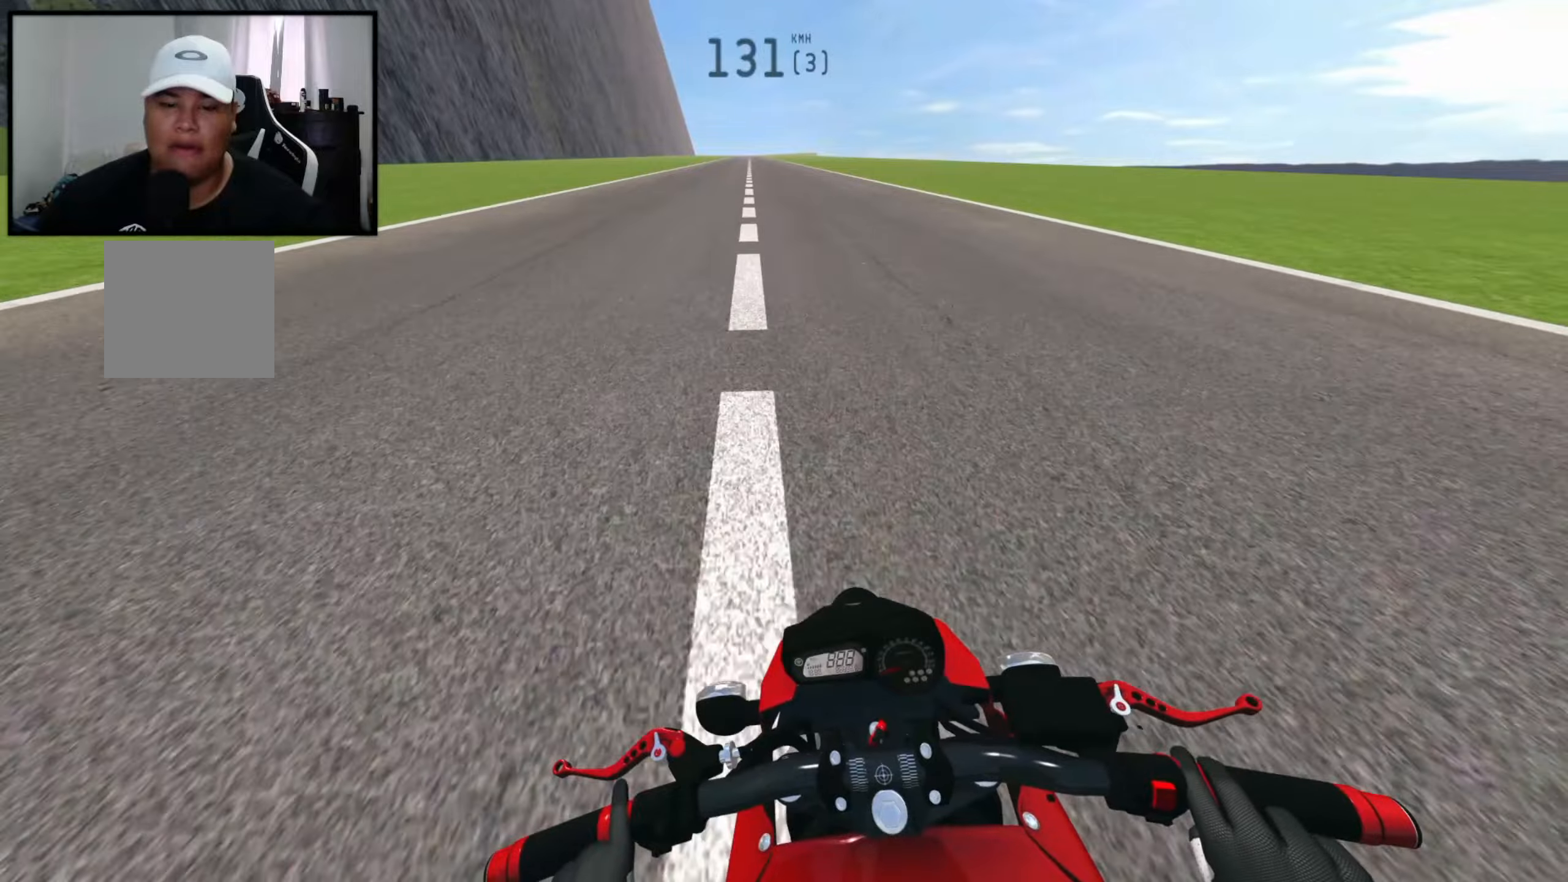
{"buttons": ["R2"], "left_stick": "center", "right_stick": "center", "events": [[100, "left_stick", "center"], [217, "left_stick", "left"], [467, "left_stick", "center"]]}
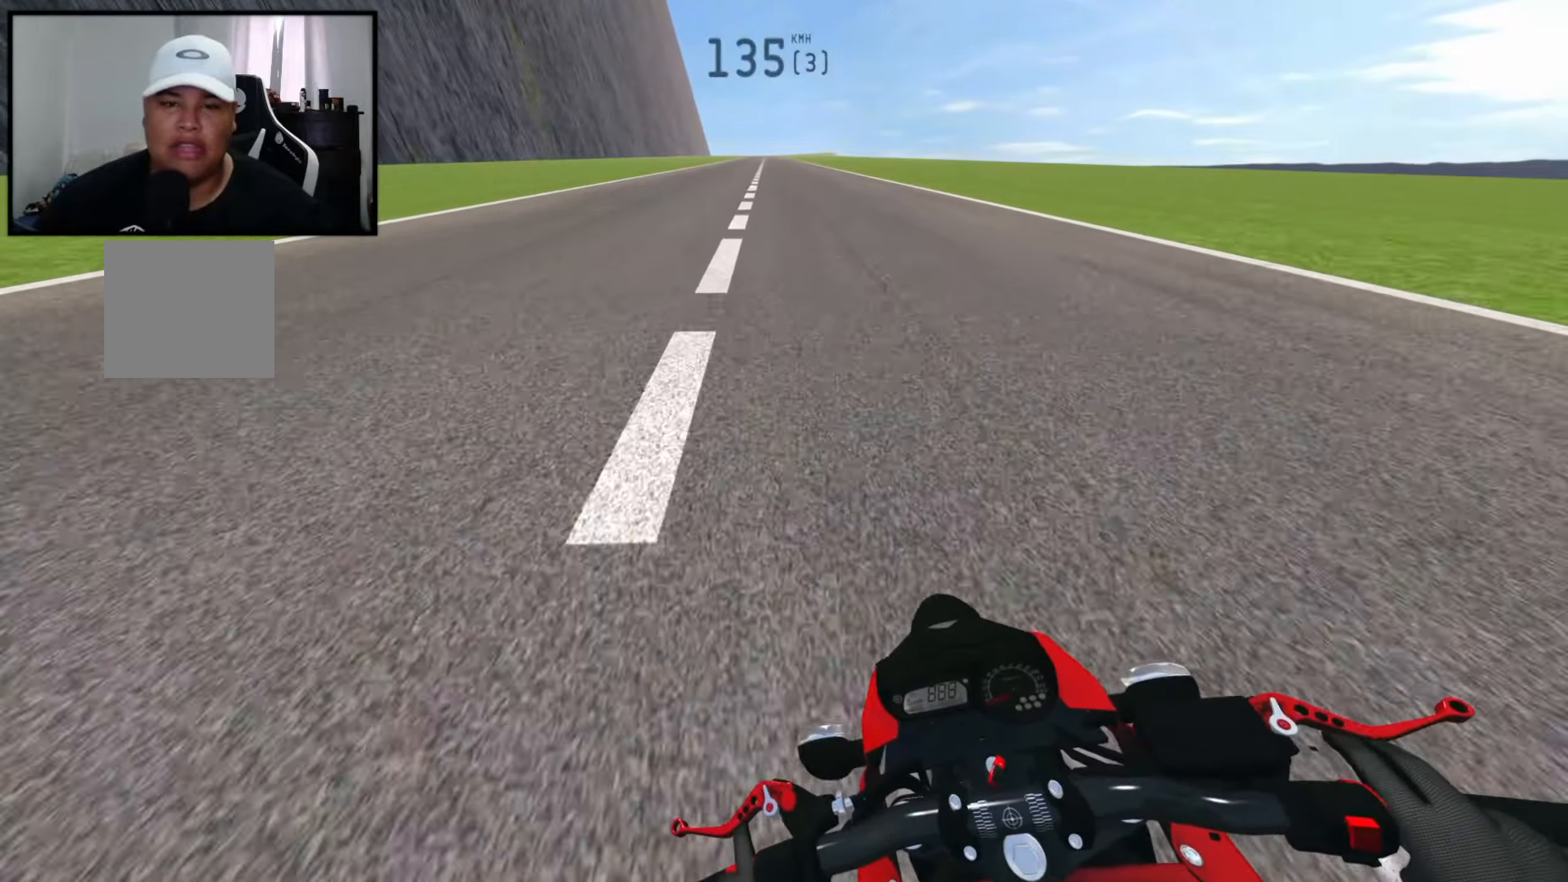
{"buttons": [], "left_stick": "down-right", "right_stick": "center", "events": [[134, "left_stick", "down-left"], [317, "left_stick", "center"], [500, "R2", "up"], [500, "left_stick", "down-right"]]}
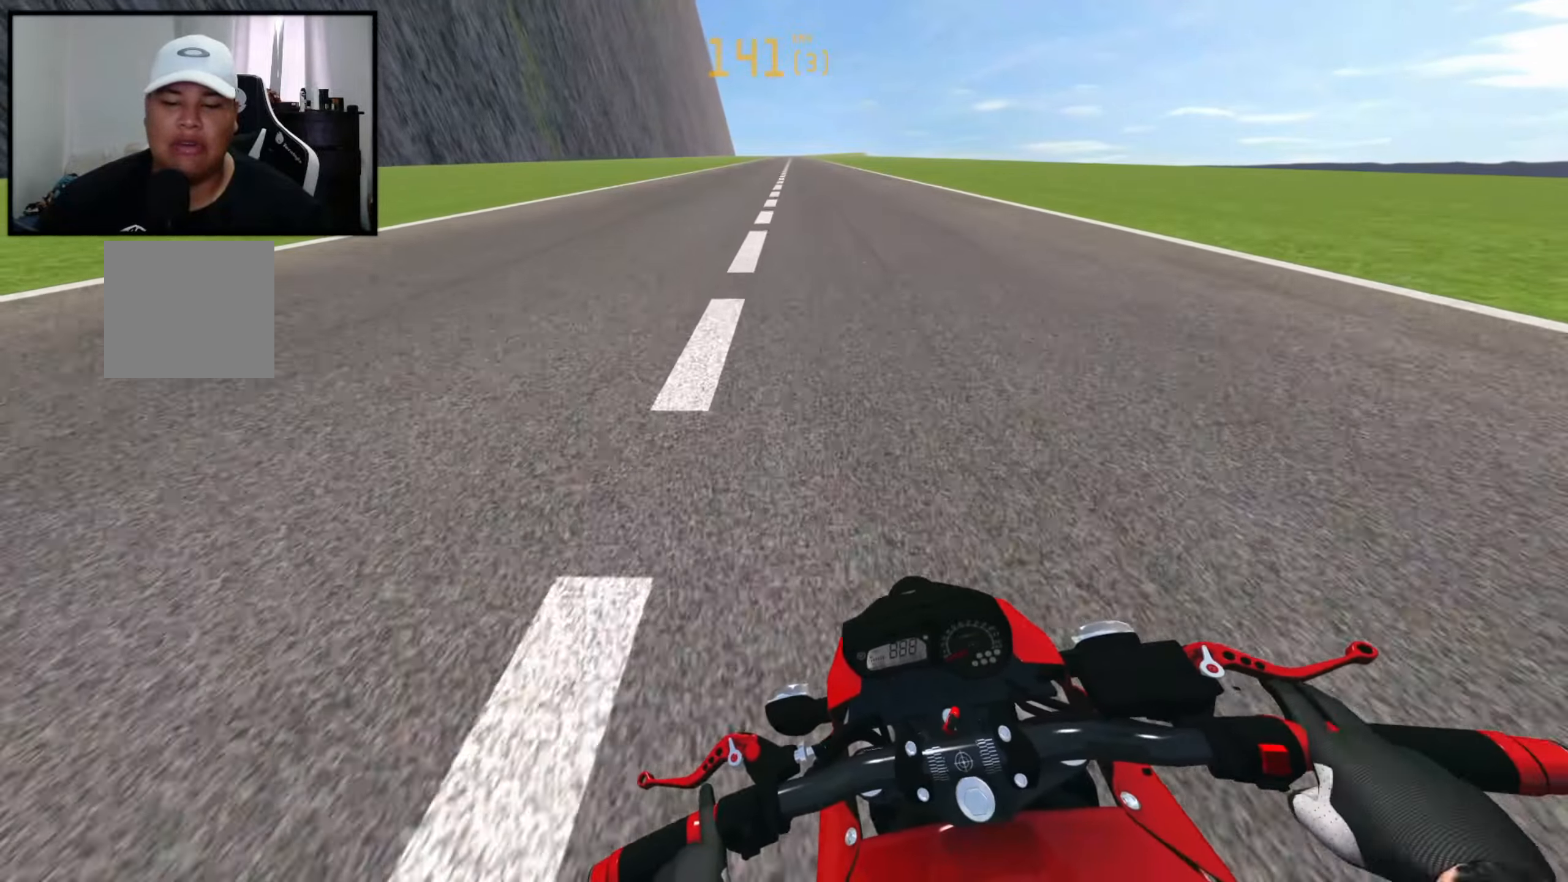
{"buttons": [], "left_stick": "left", "right_stick": "center", "events": [[100, "R2", "down"], [184, "left_stick", "center"], [400, "R2", "up"], [450, "left_stick", "left"]]}
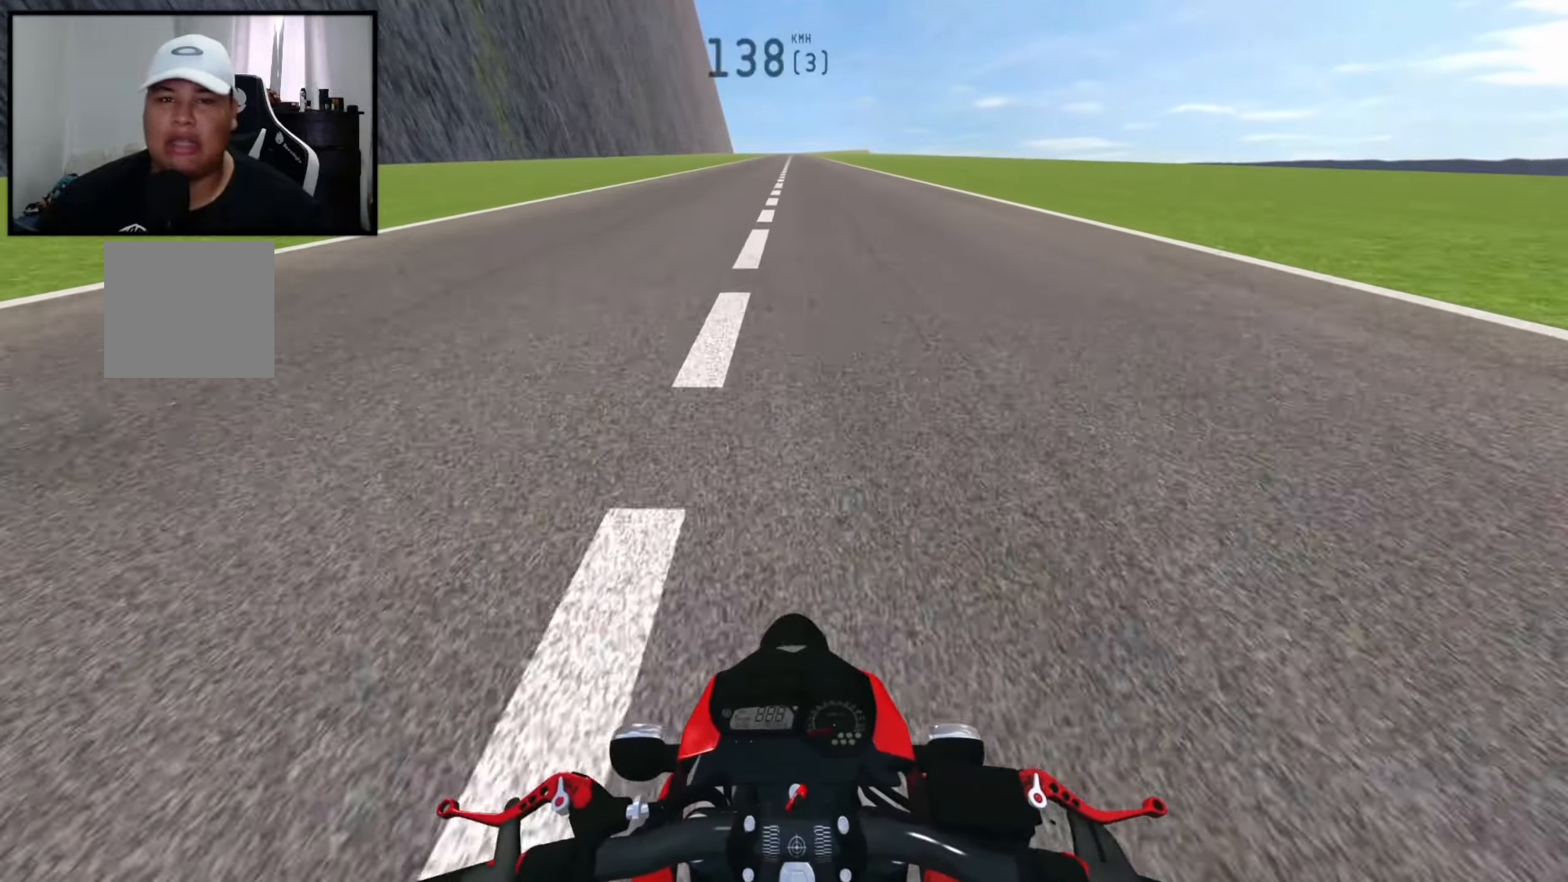
{"buttons": ["R2"], "left_stick": "right", "right_stick": "center", "events": [[67, "R2", "down"], [134, "left_stick", "center"], [500, "left_stick", "right"]]}
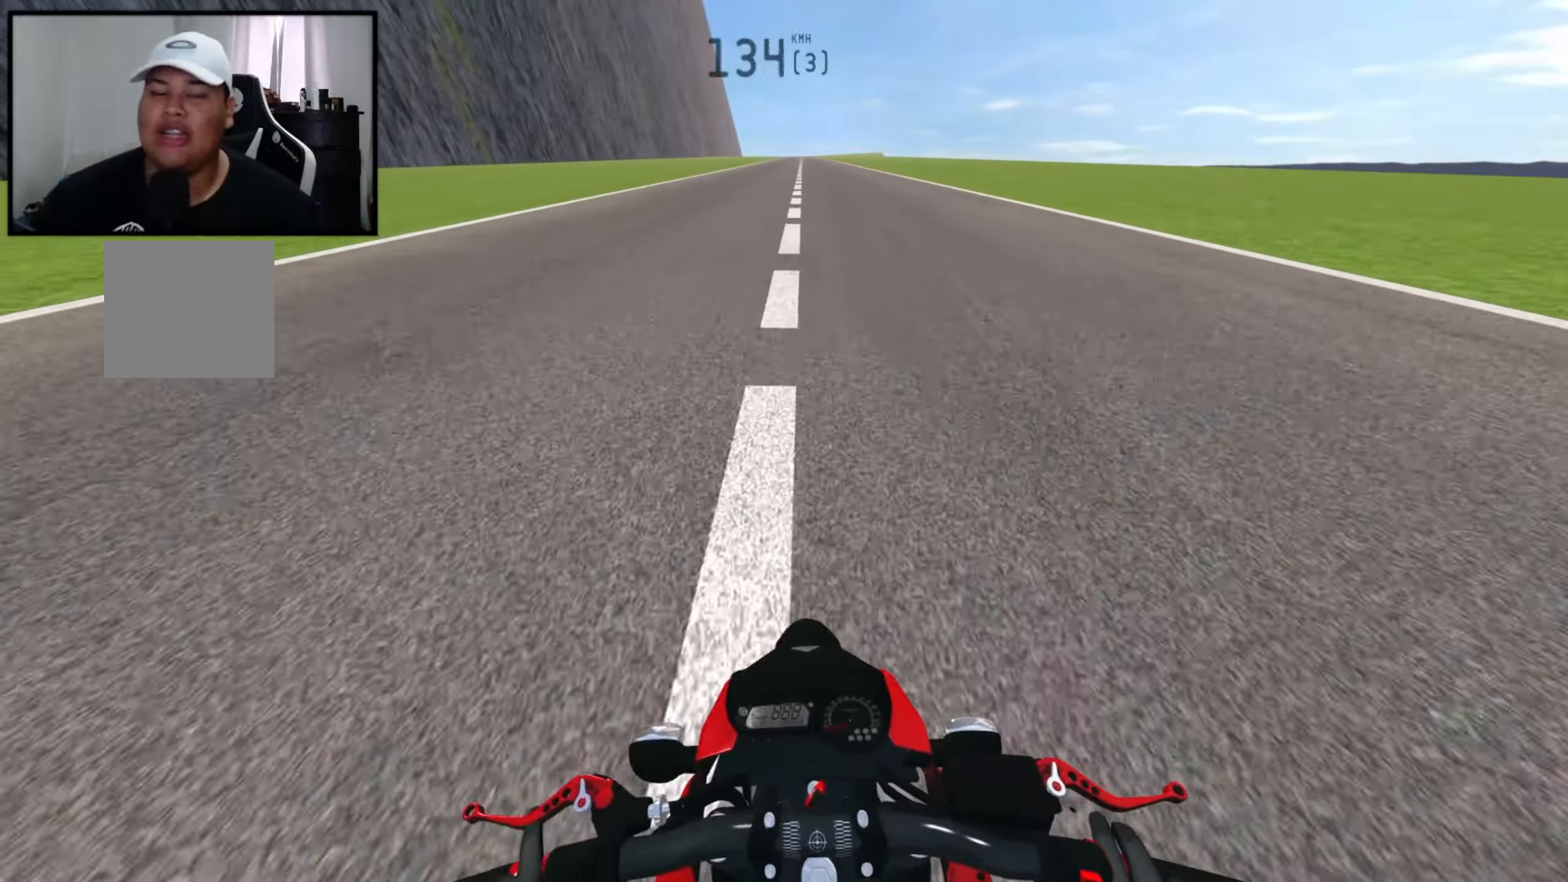
{"buttons": ["R2"], "left_stick": "center", "right_stick": "center", "events": [[150, "left_stick", "center"]]}
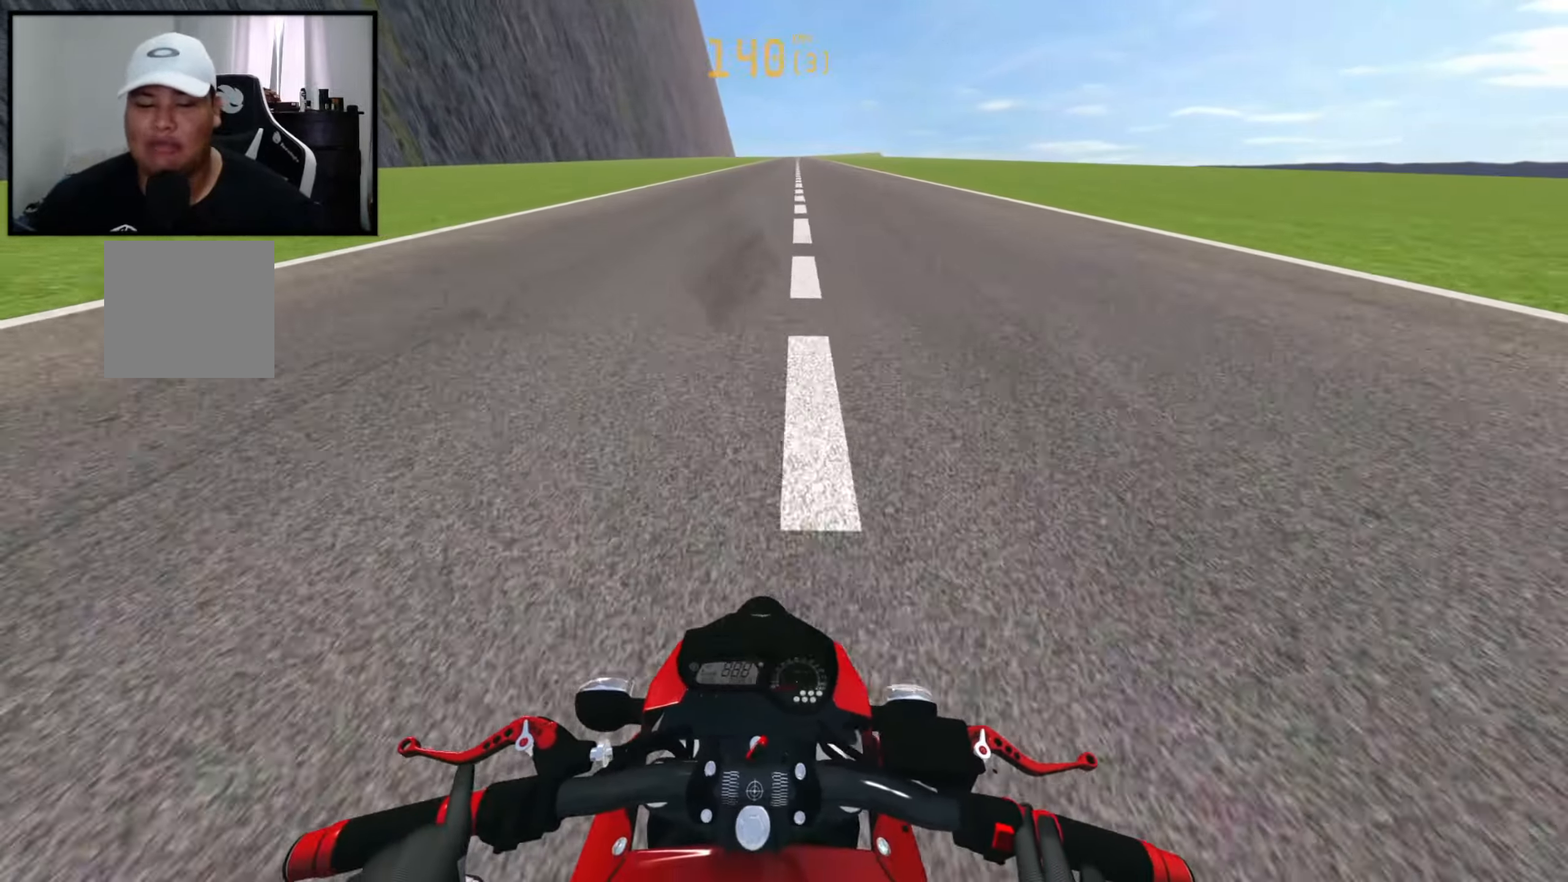
{"buttons": [], "left_stick": "center", "right_stick": "center", "events": [[367, "R2", "up"]]}
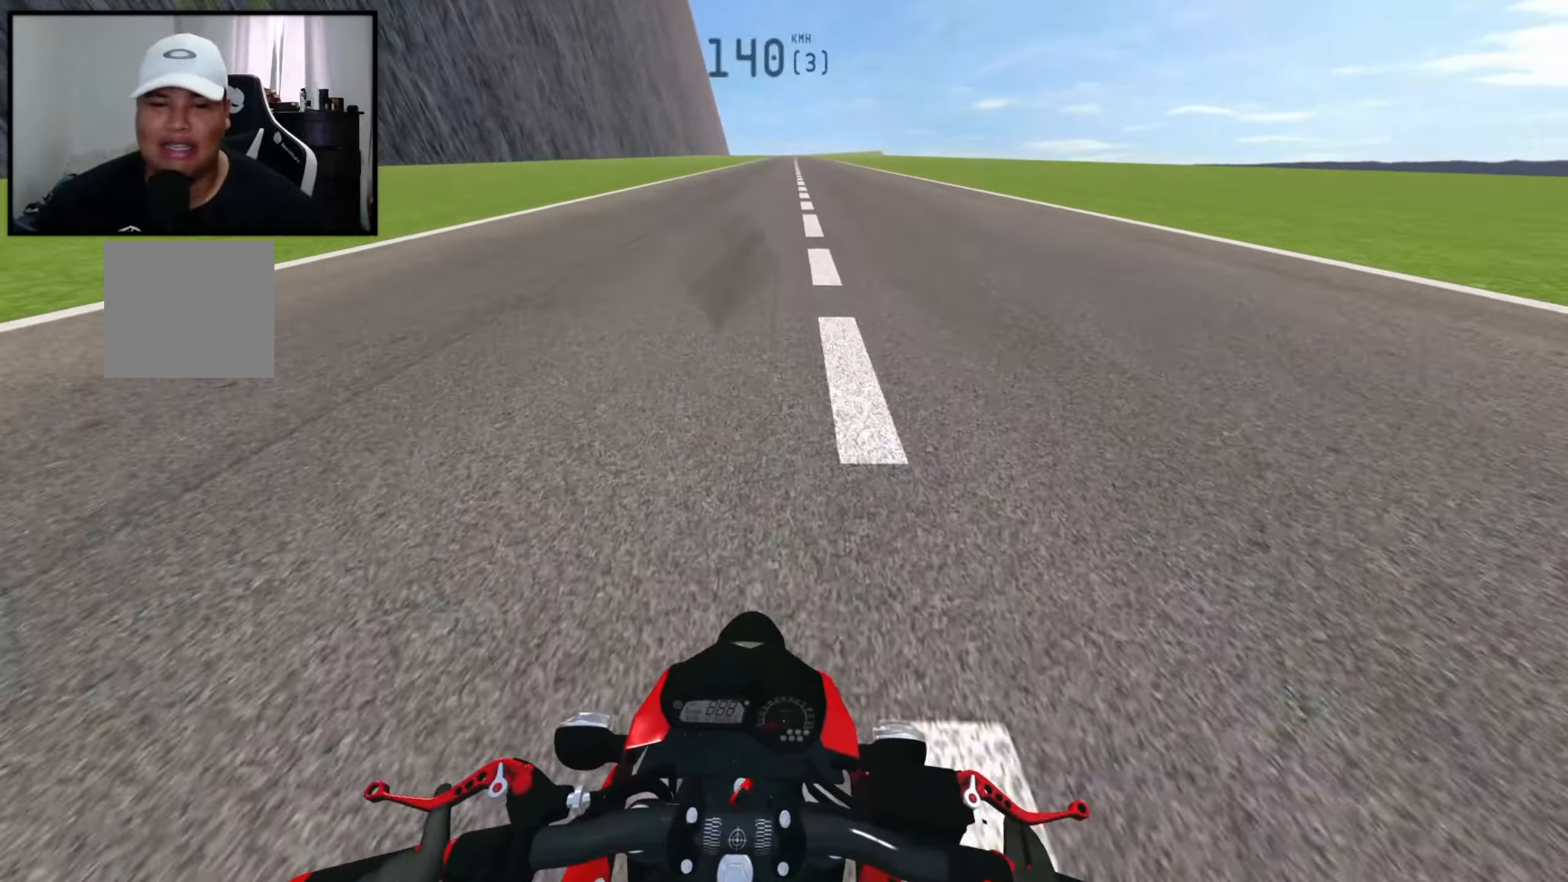
{"buttons": [], "left_stick": "center", "right_stick": "center", "events": [[117, "Y", "down"], [217, "Y", "up"]]}
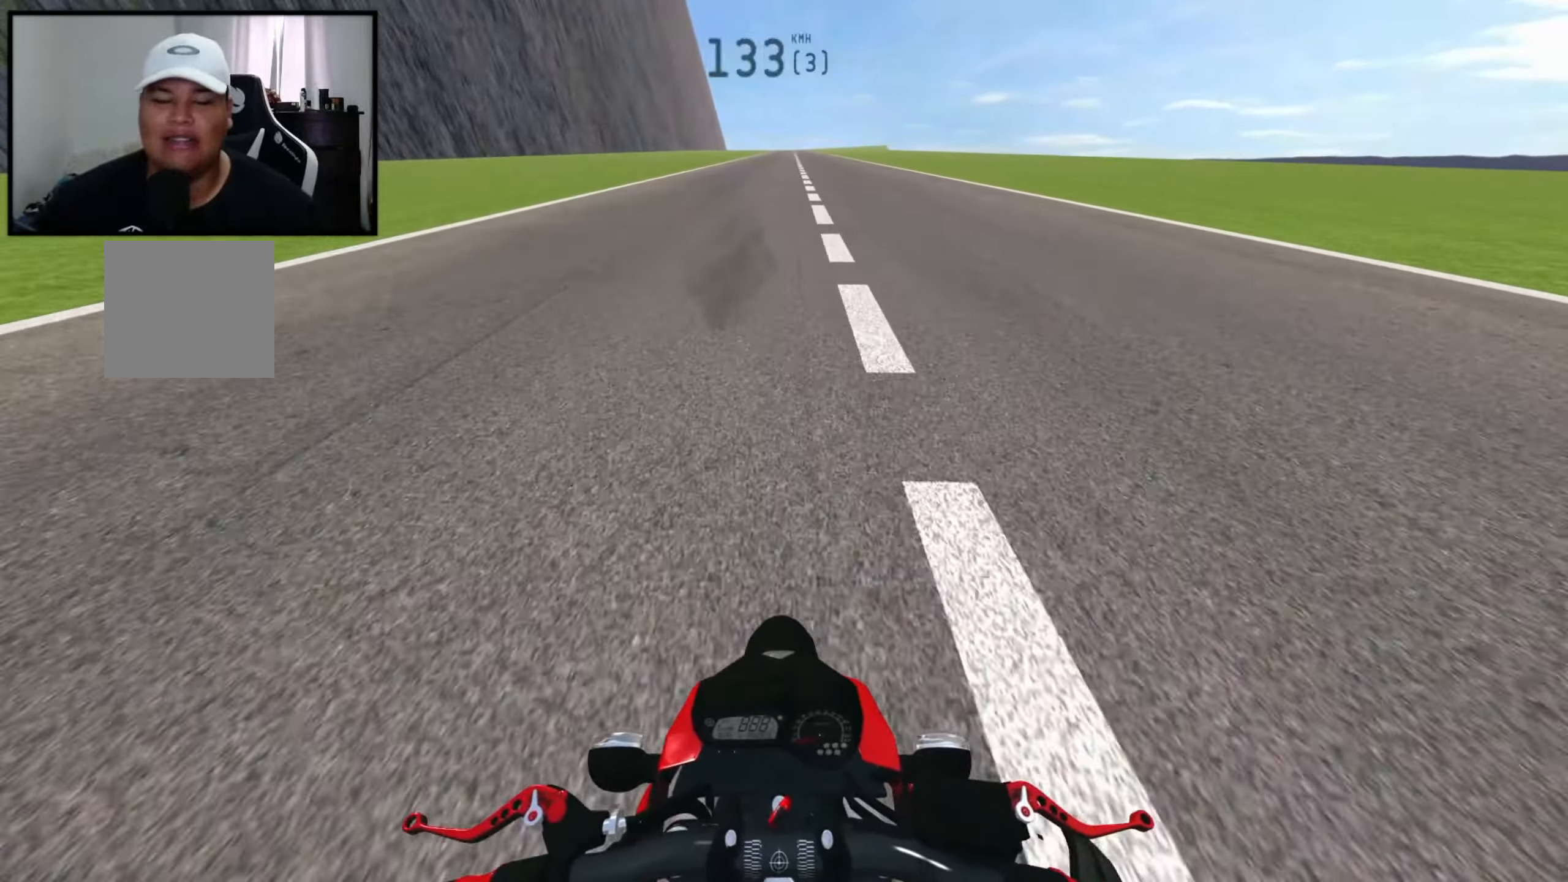
{"buttons": [], "left_stick": "center", "right_stick": "center", "events": [[300, "R2", "down"], [300, "X", "down"], [367, "L1", "down"], [384, "X", "up"], [450, "R2", "up"], [467, "L1", "up"]]}
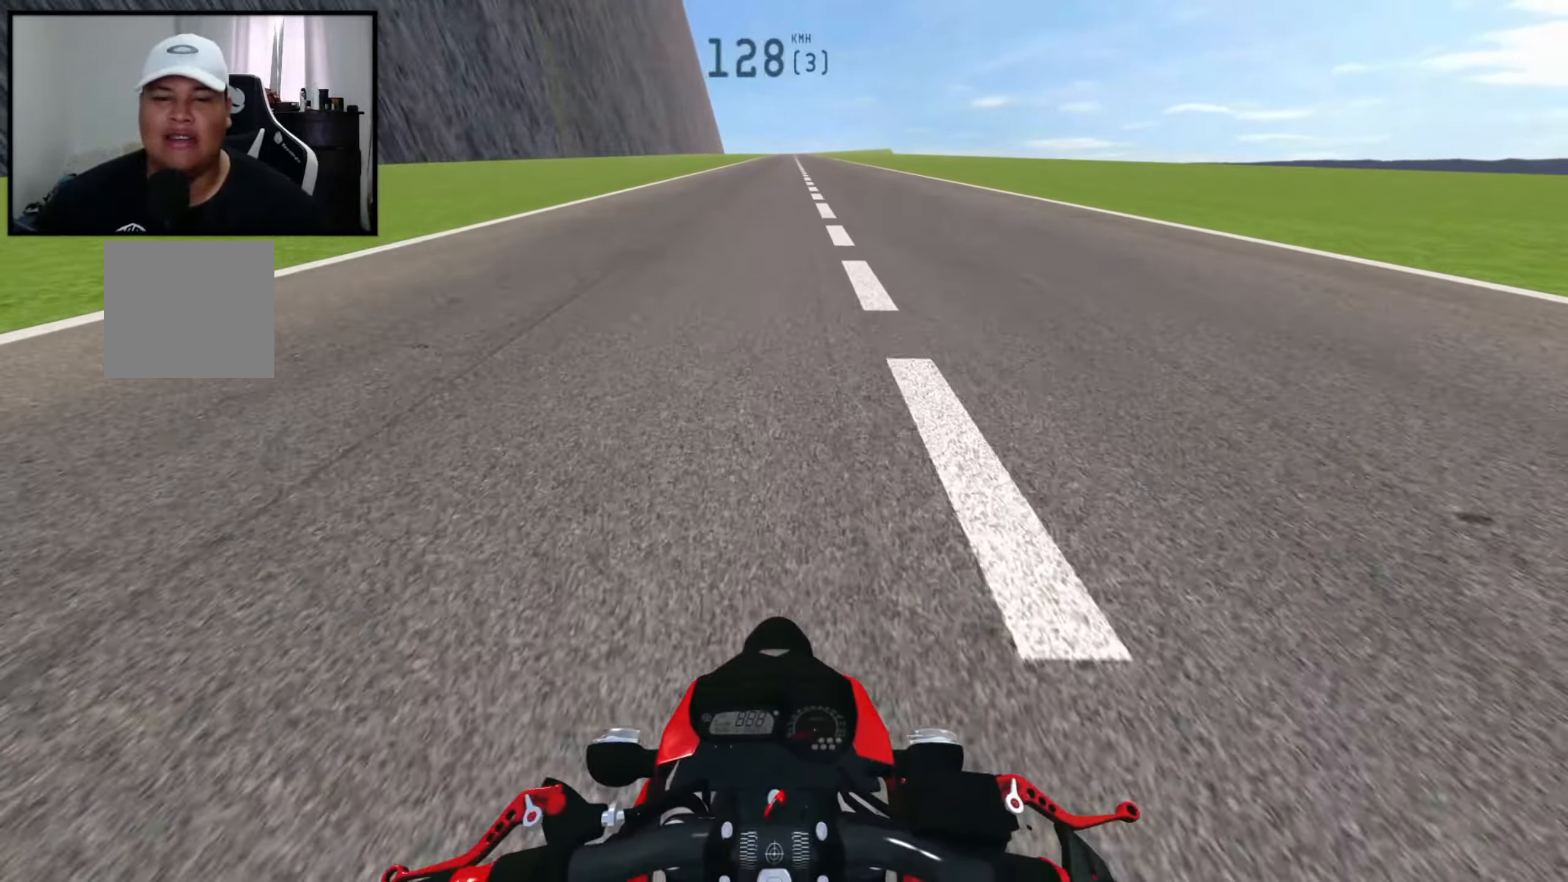
{"buttons": ["X", "R2"], "left_stick": "center", "right_stick": "center", "events": [[450, "X", "down"], [467, "R2", "down"]]}